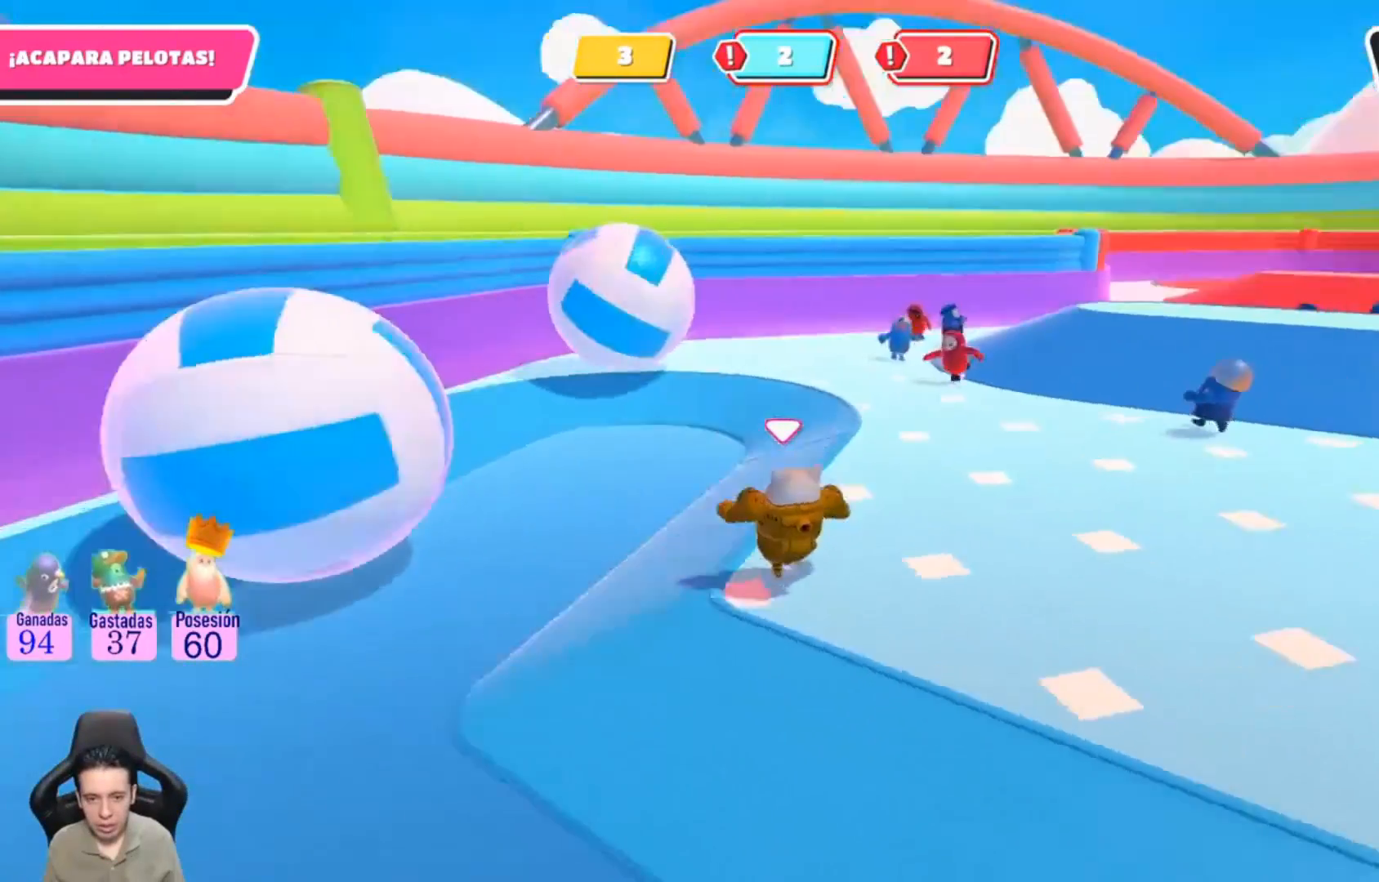
Gameplay with a controller (PlayStation layout); each line is a JSON object with the inputs held at the frame after it. "events" lists button and stick changes between this image and that frame as [ms after this image, input, new state], when the widget could be followed in between. Not read: R1.
{"buttons": [], "left_stick": "up", "right_stick": "center", "events": [[300, "right_stick", "center"]]}
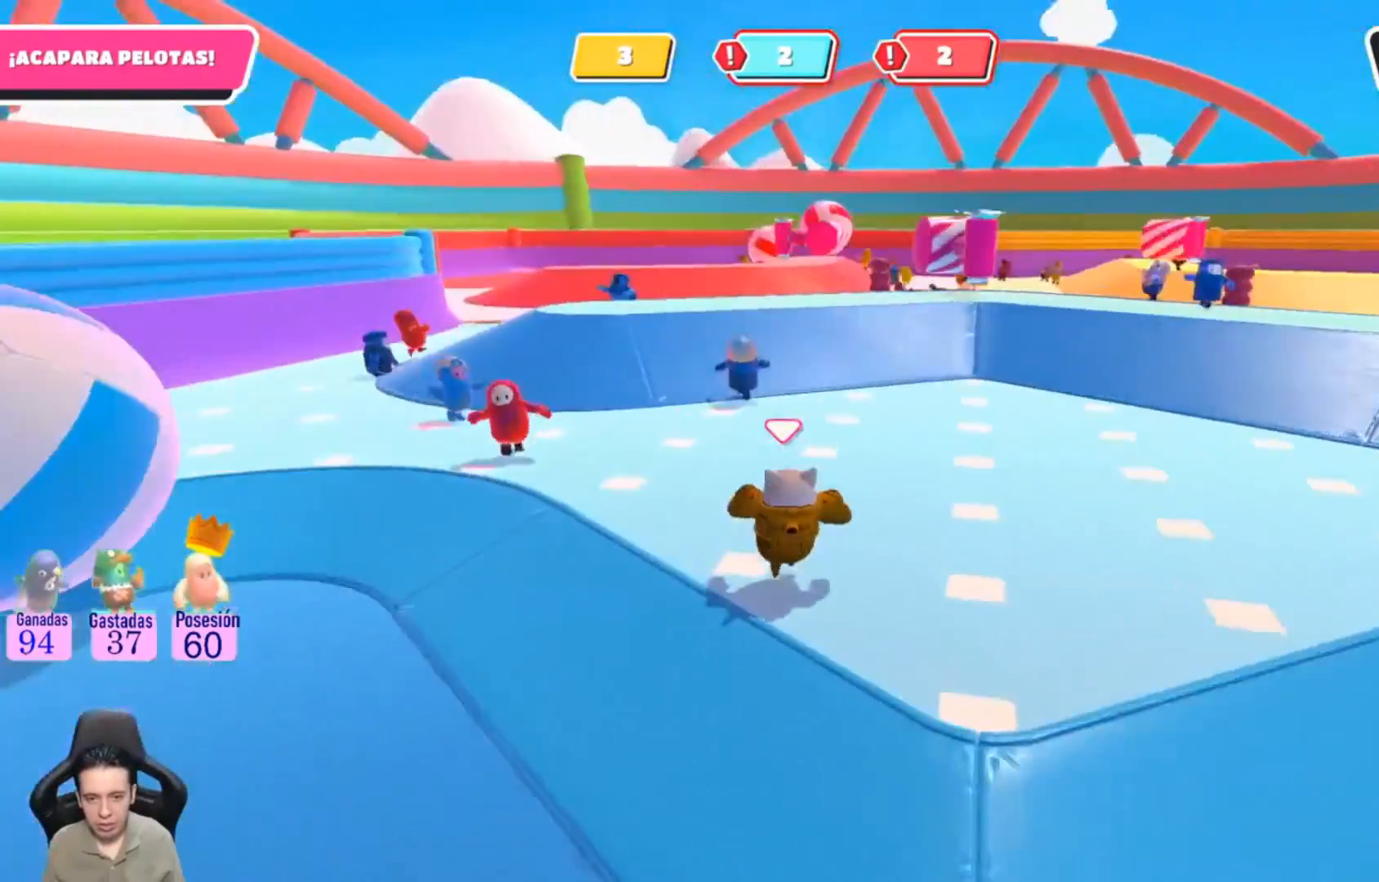
{"buttons": [], "left_stick": "up", "right_stick": "center", "events": [[300, "right_stick", "right"], [500, "right_stick", "center"]]}
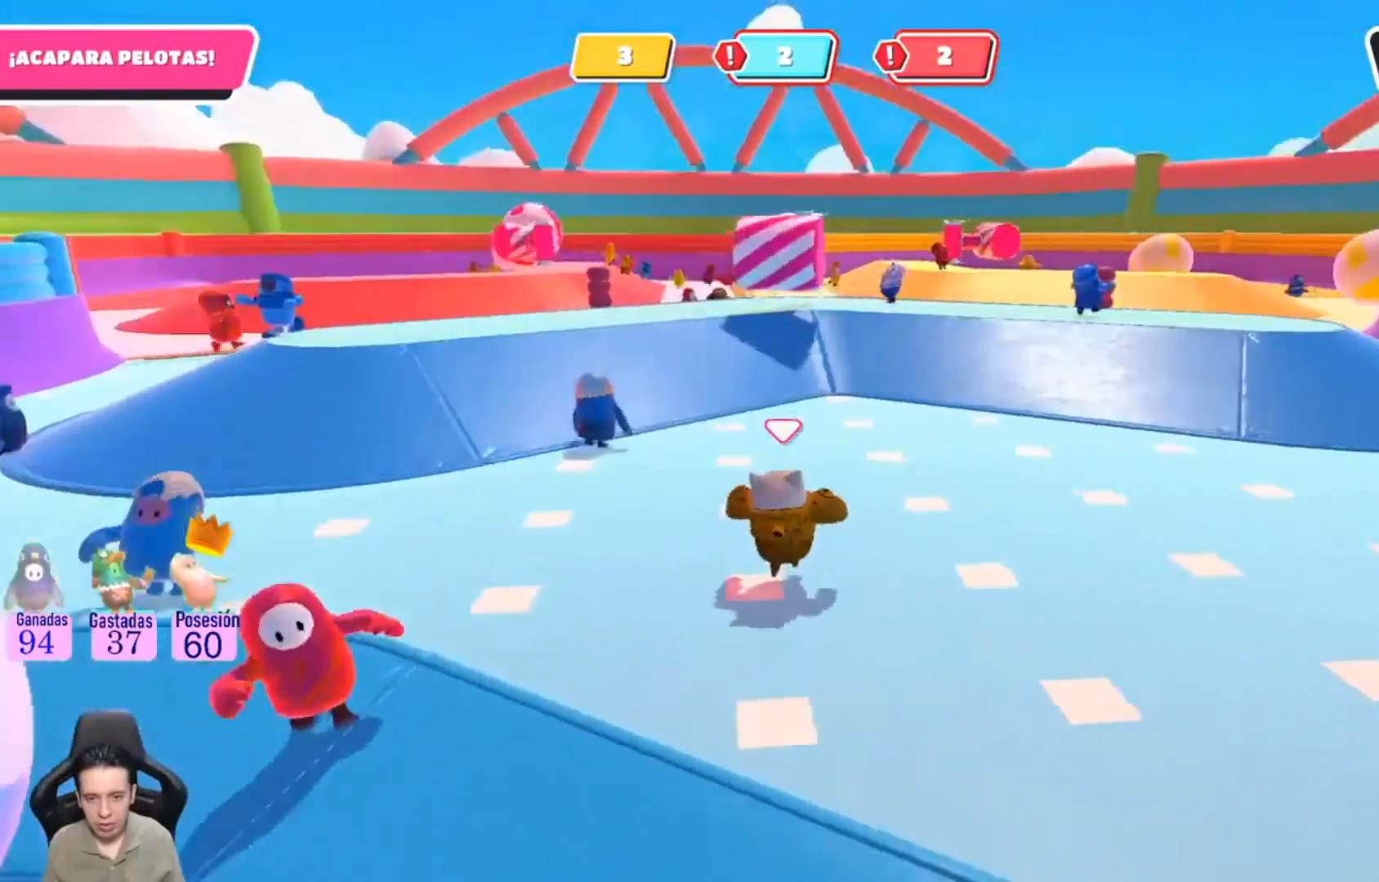
{"buttons": [], "left_stick": "up-right", "right_stick": "center", "events": [[433, "left_stick", "up-right"]]}
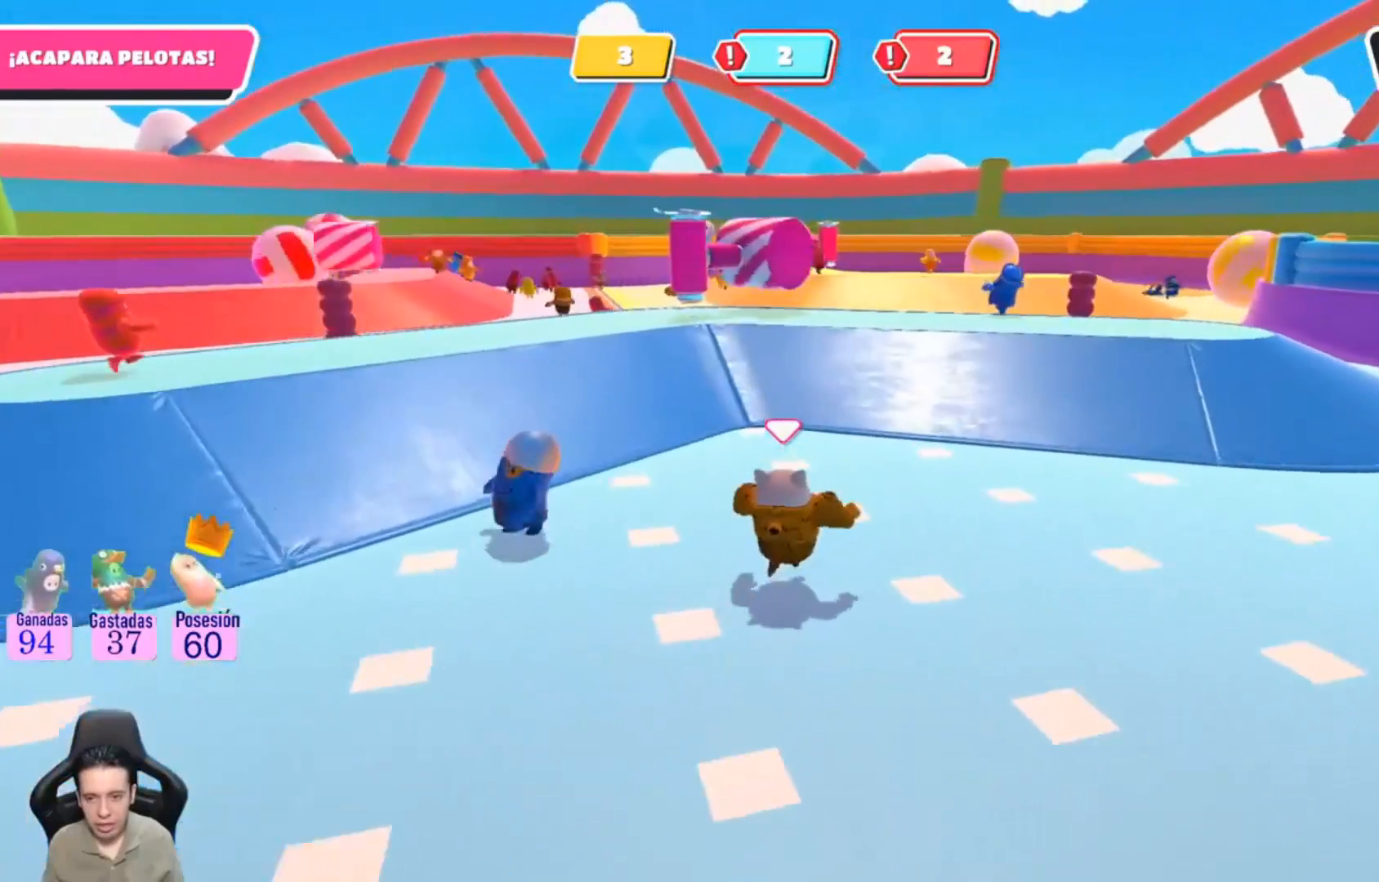
{"buttons": [], "left_stick": "up", "right_stick": "center", "events": [[267, "left_stick", "up"]]}
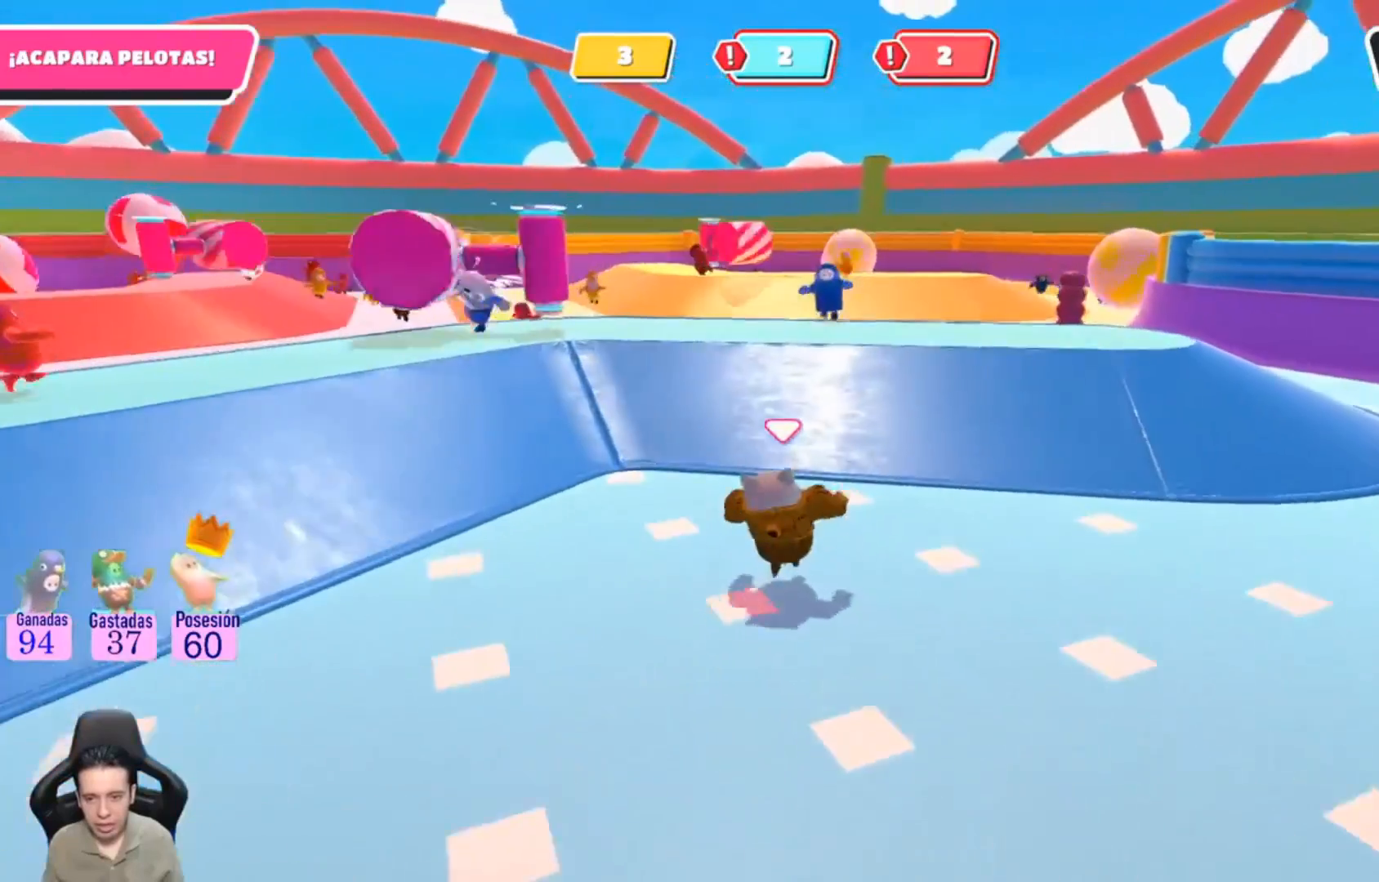
{"buttons": [], "left_stick": "up", "right_stick": "center"}
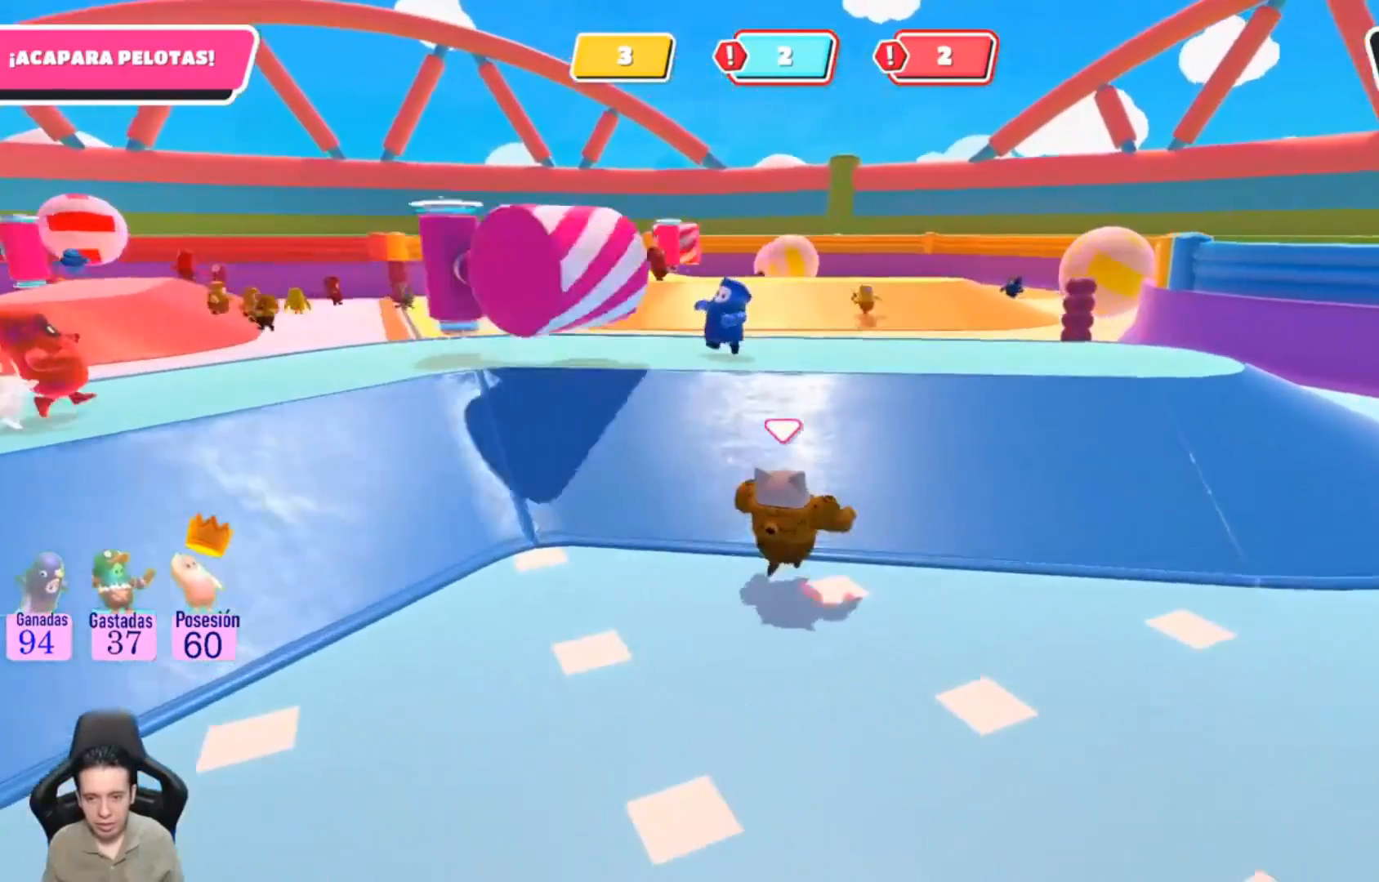
{"buttons": [], "left_stick": "up-right", "right_stick": "center", "events": [[500, "left_stick", "up-right"]]}
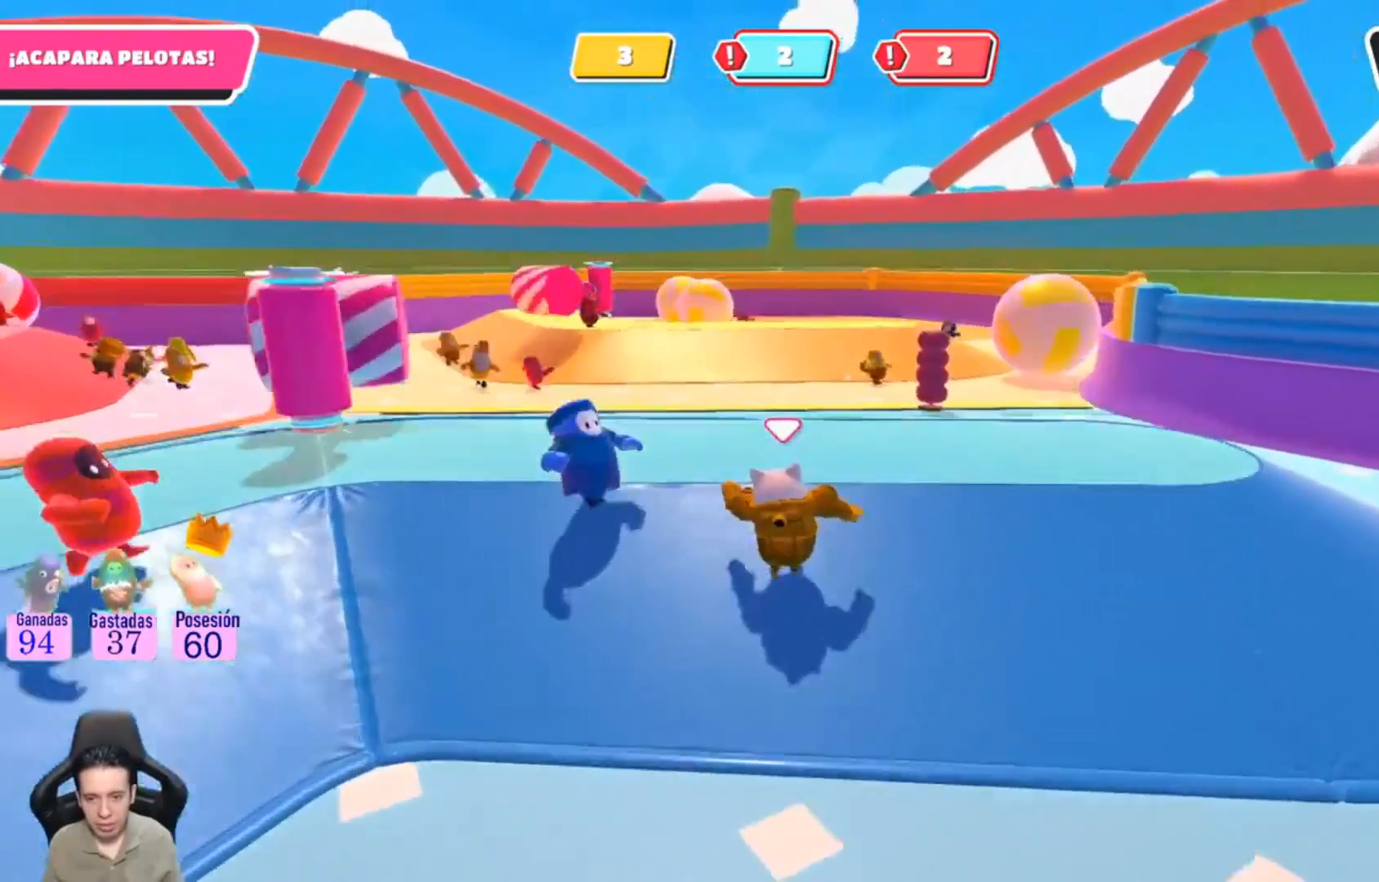
{"buttons": [], "left_stick": "up-right", "right_stick": "center", "events": [[100, "L1", "down"], [167, "L1", "up"]]}
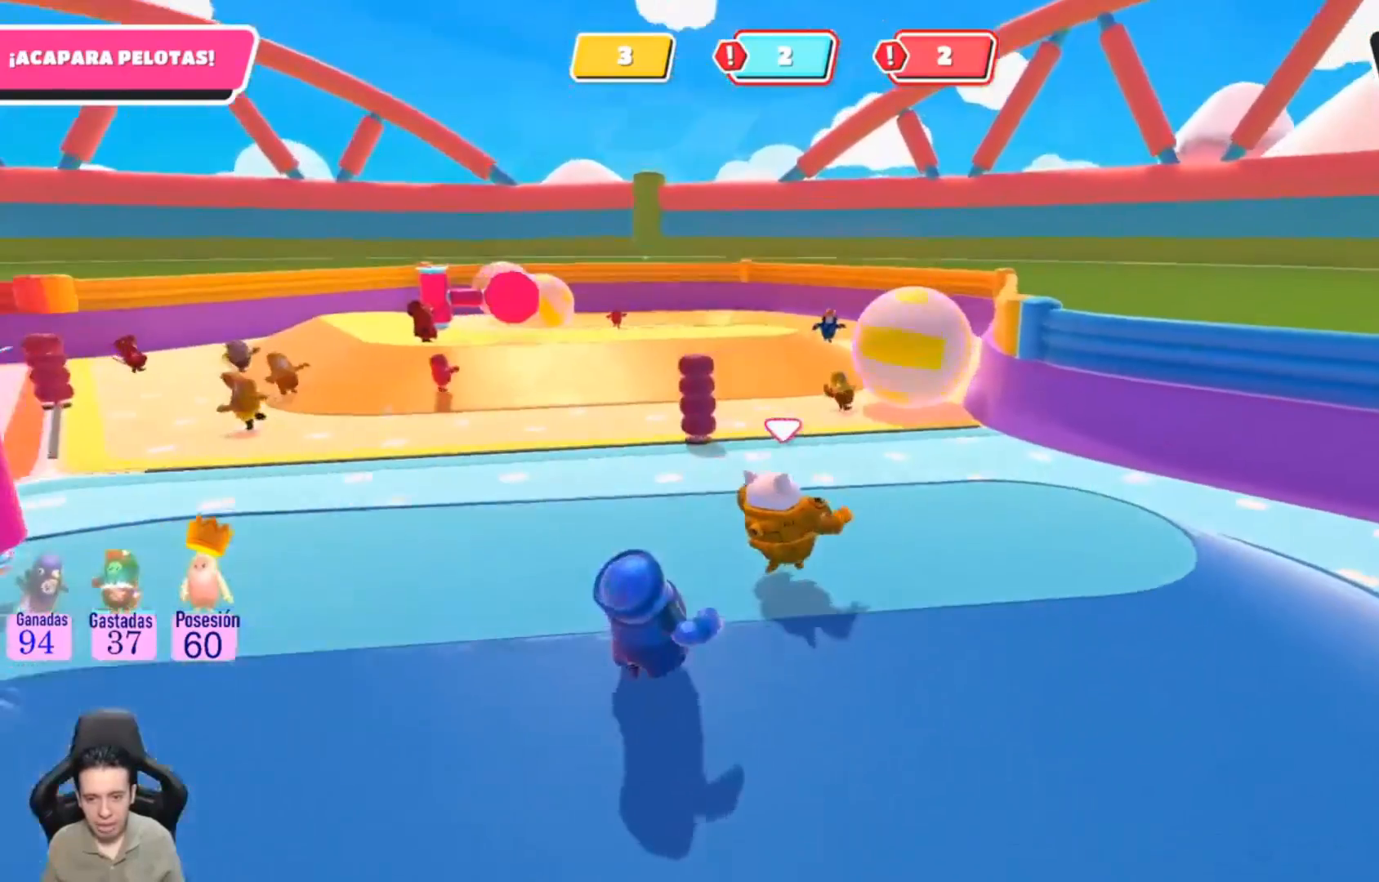
{"buttons": [], "left_stick": "up-right", "right_stick": "up-left", "events": [[433, "right_stick", "up-left"]]}
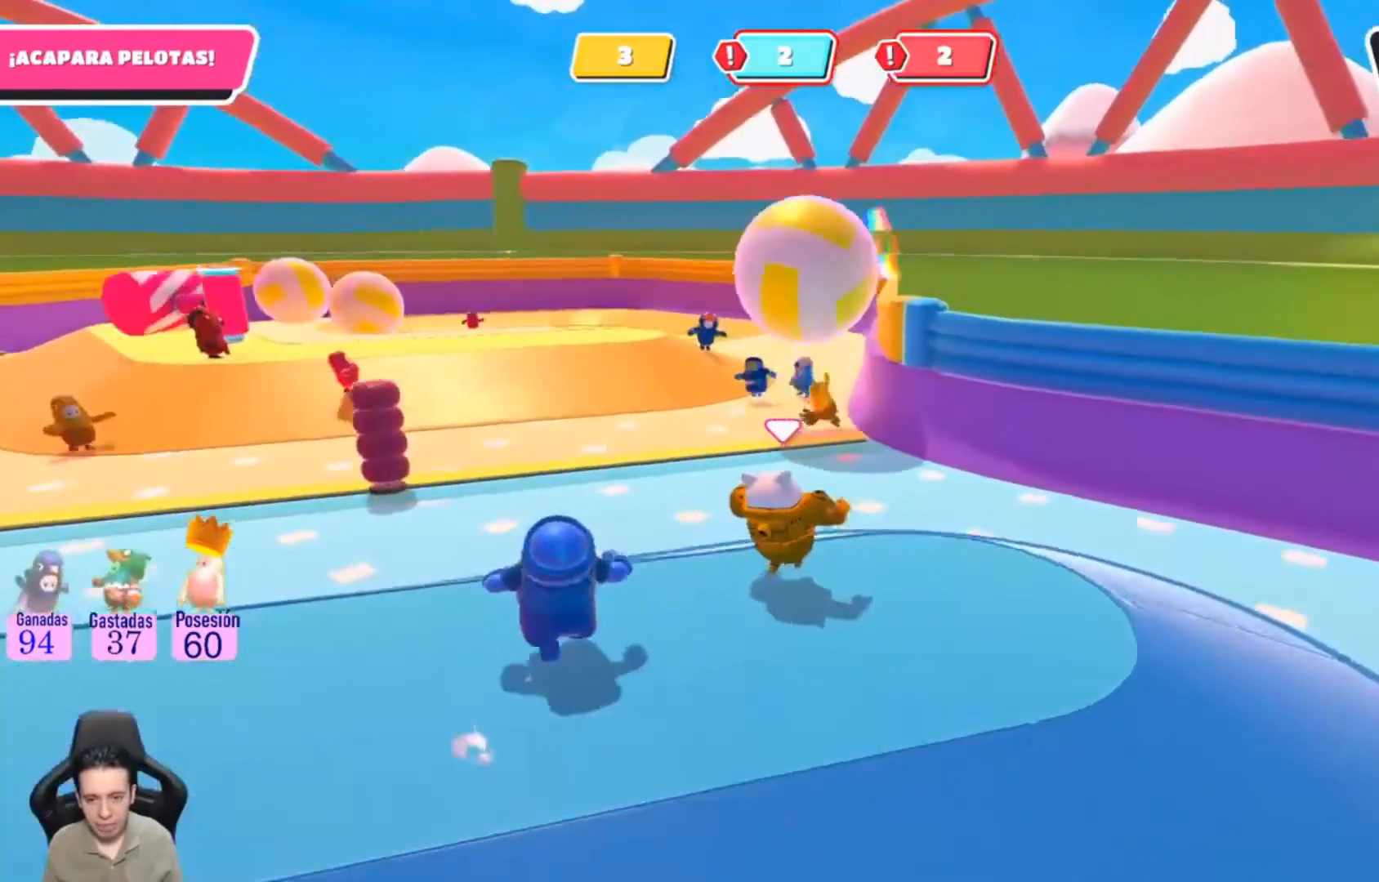
{"buttons": [], "left_stick": "up-right", "right_stick": "center", "events": [[300, "right_stick", "center"]]}
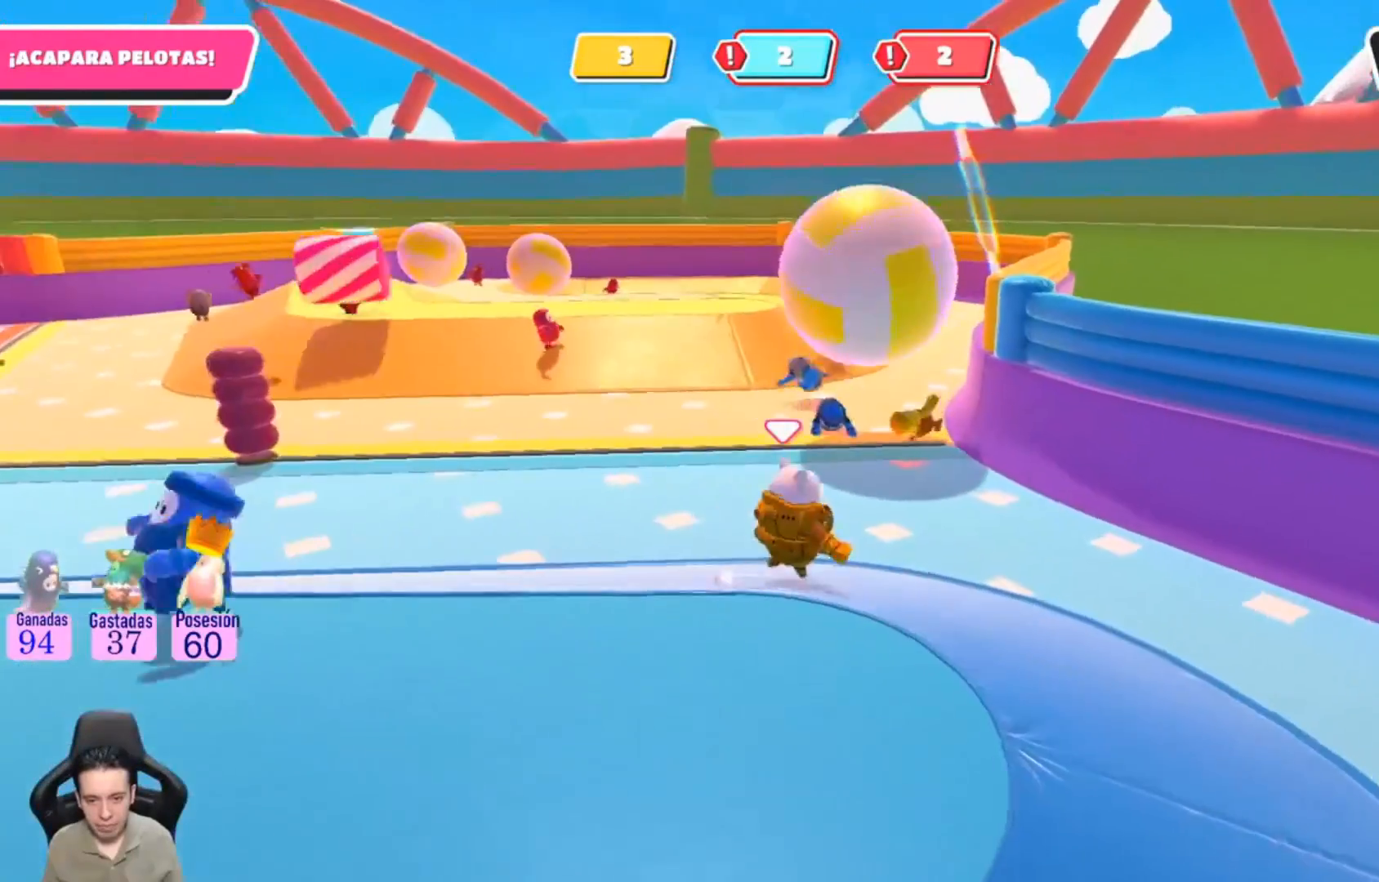
{"buttons": [], "left_stick": "up", "right_stick": "center", "events": [[133, "left_stick", "up"]]}
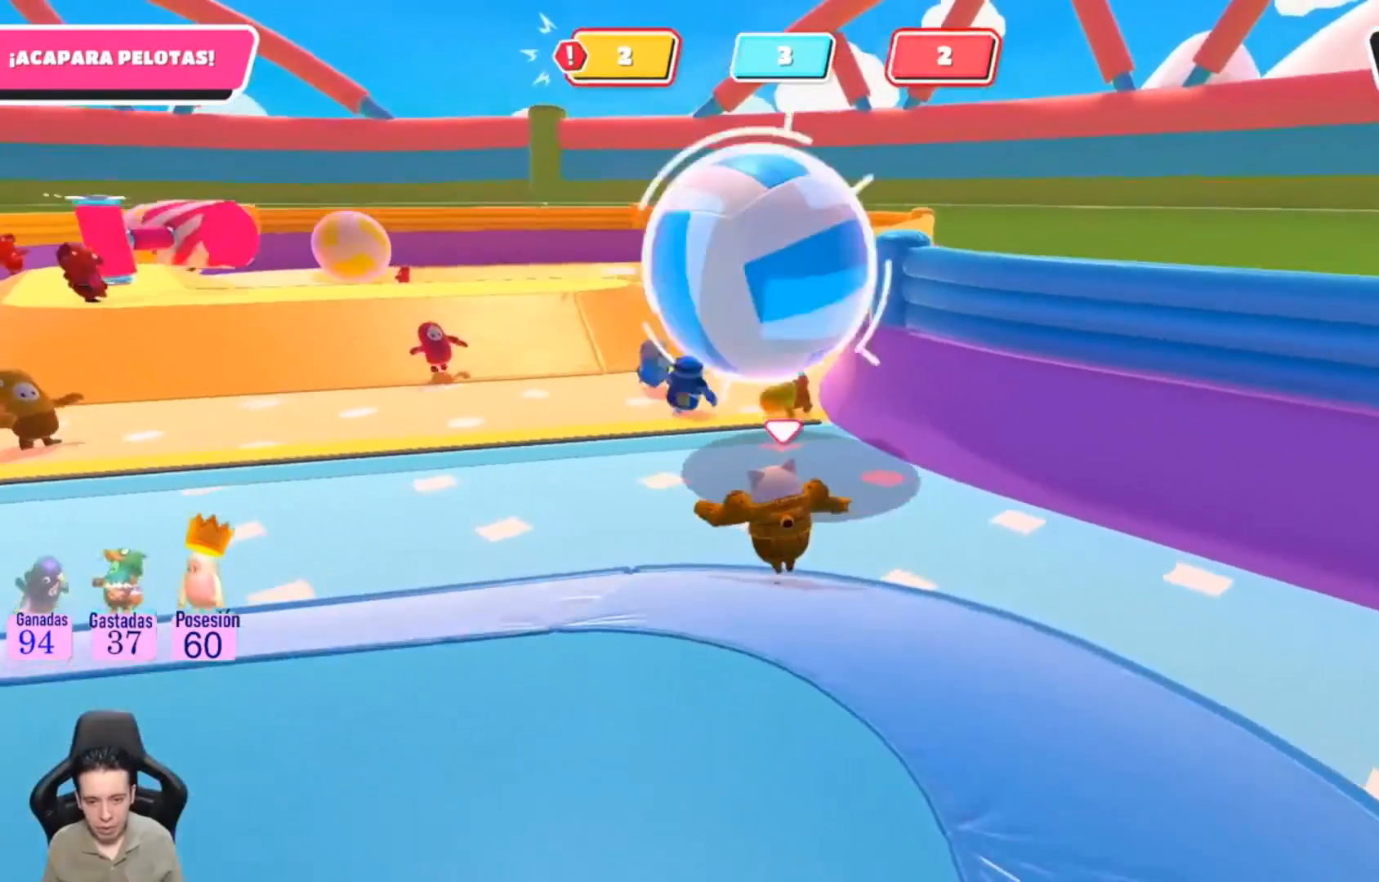
{"buttons": ["SQUARE"], "left_stick": "up", "right_stick": "center", "events": [[167, "CROSS", "down"], [333, "CROSS", "up"], [467, "SQUARE", "down"]]}
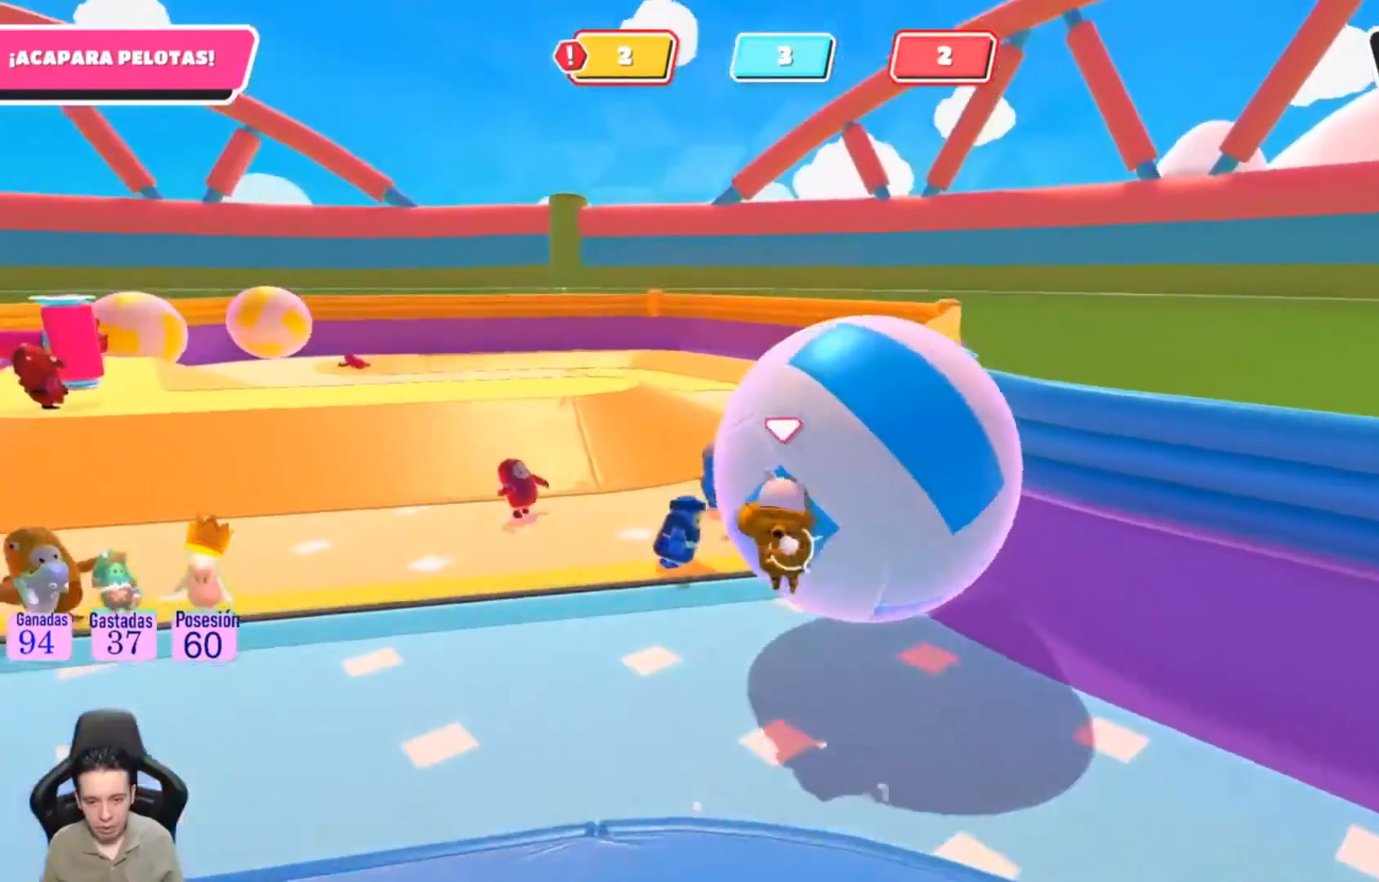
{"buttons": [], "left_stick": "center", "right_stick": "up", "events": [[100, "SQUARE", "up"], [233, "right_stick", "up"], [333, "left_stick", "up-right"], [500, "left_stick", "center"]]}
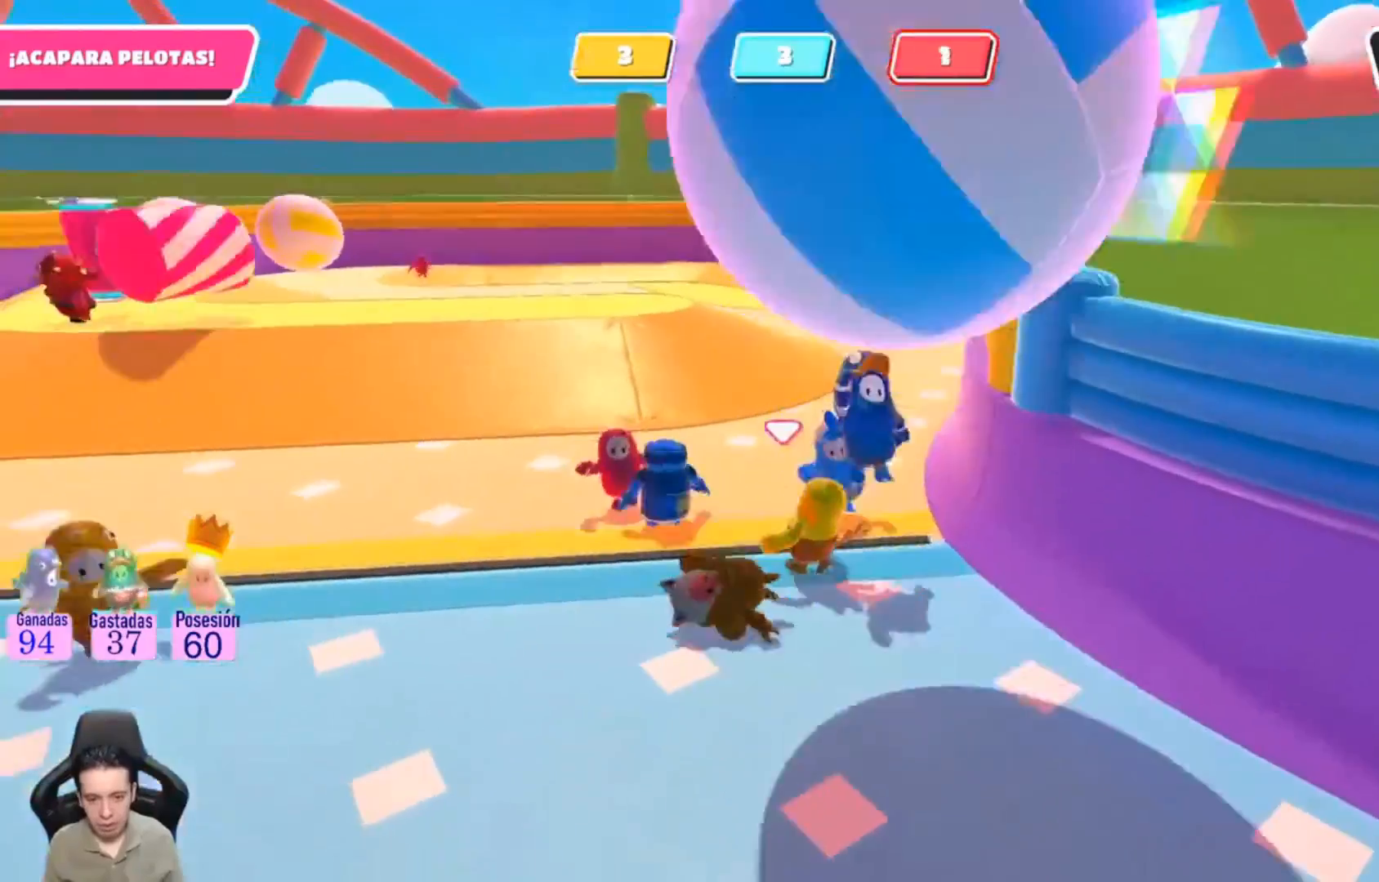
{"buttons": [], "left_stick": "down", "right_stick": "up", "events": [[200, "left_stick", "down"]]}
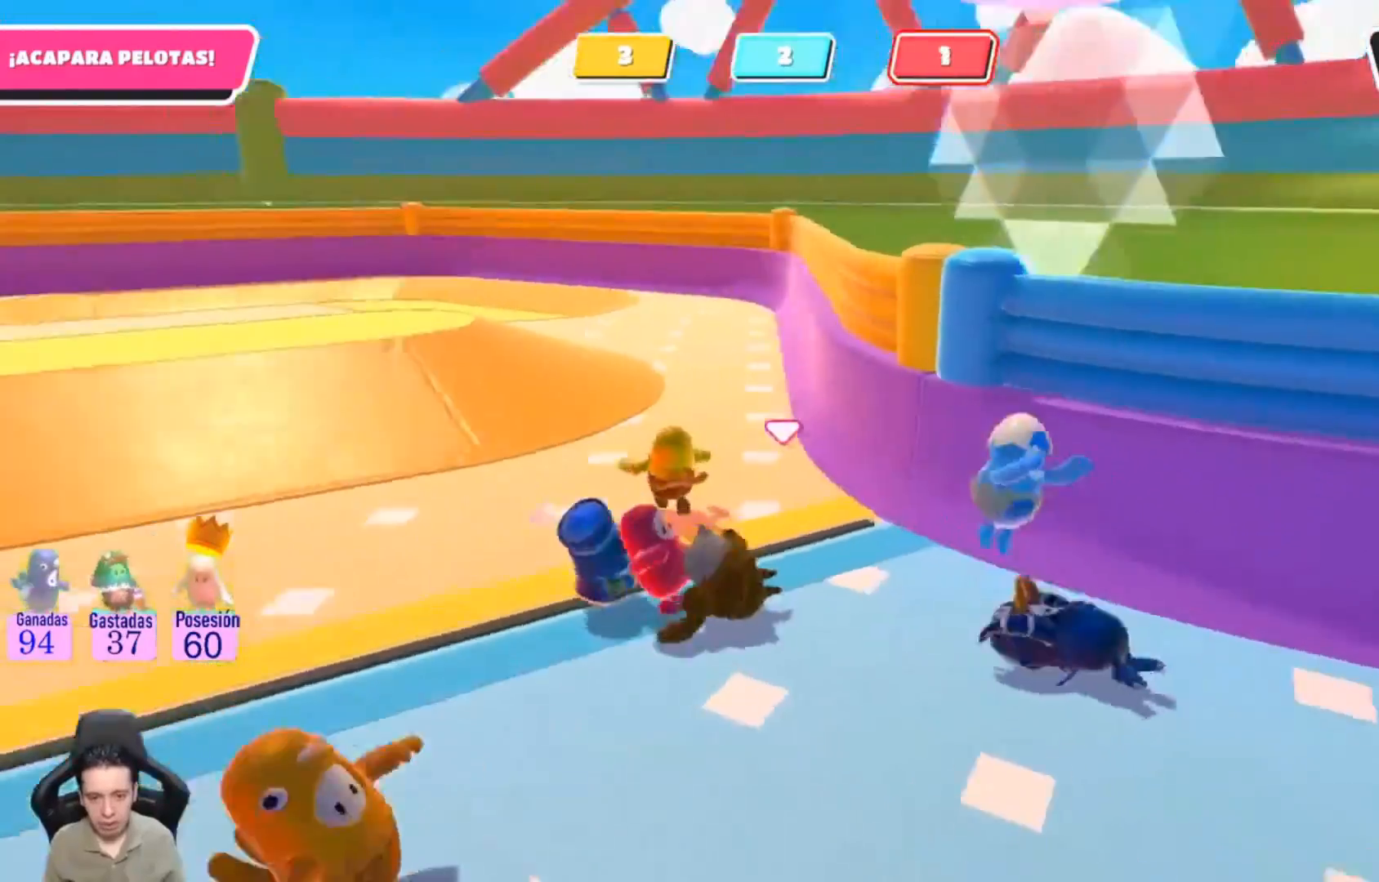
{"buttons": [], "left_stick": "up-right", "right_stick": "right", "events": [[133, "left_stick", "right"], [233, "right_stick", "right"], [400, "left_stick", "up-right"]]}
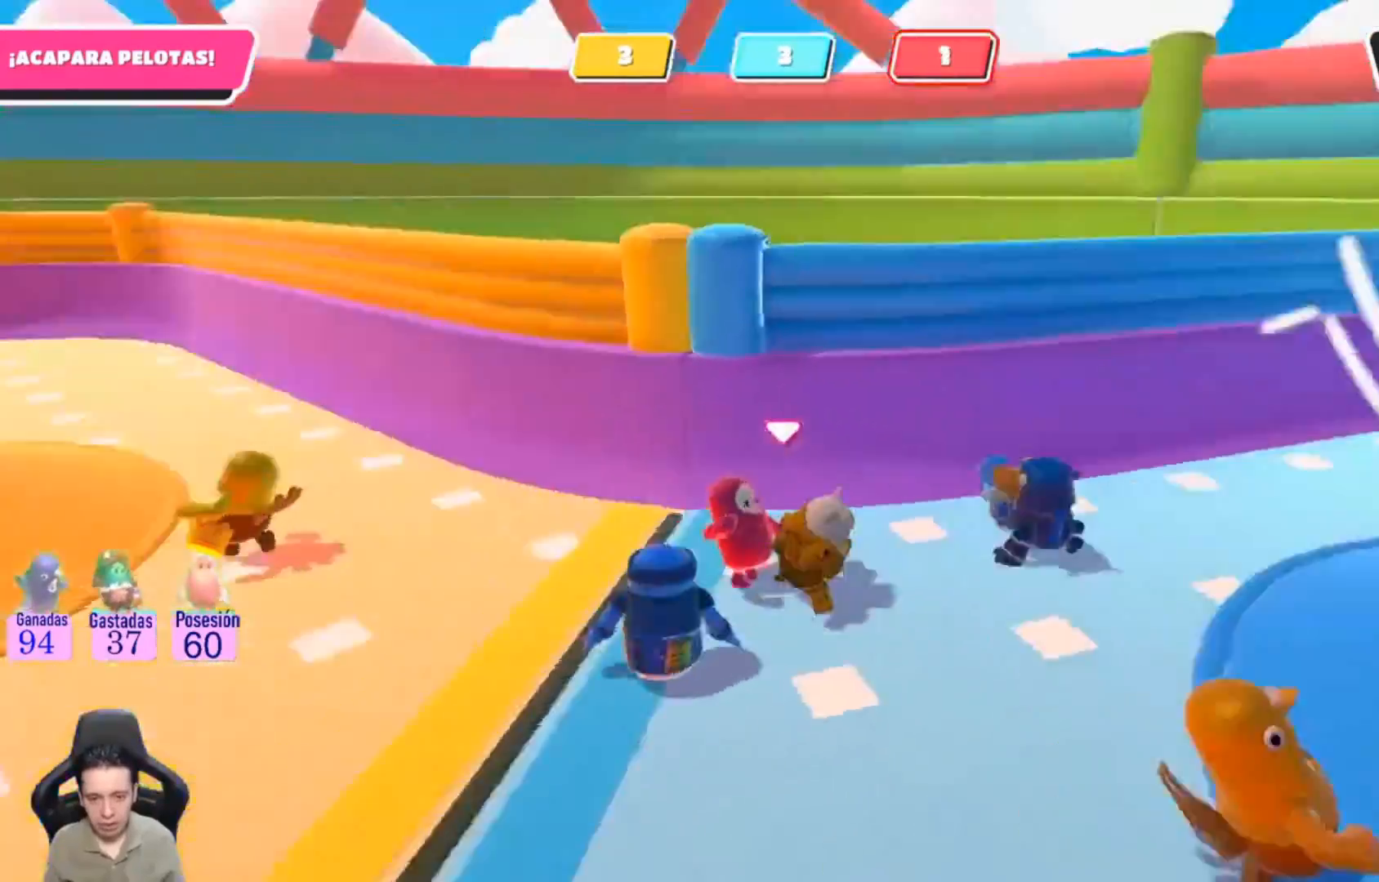
{"buttons": [], "left_stick": "up-right", "right_stick": "down-right", "events": [[233, "right_stick", "down-right"]]}
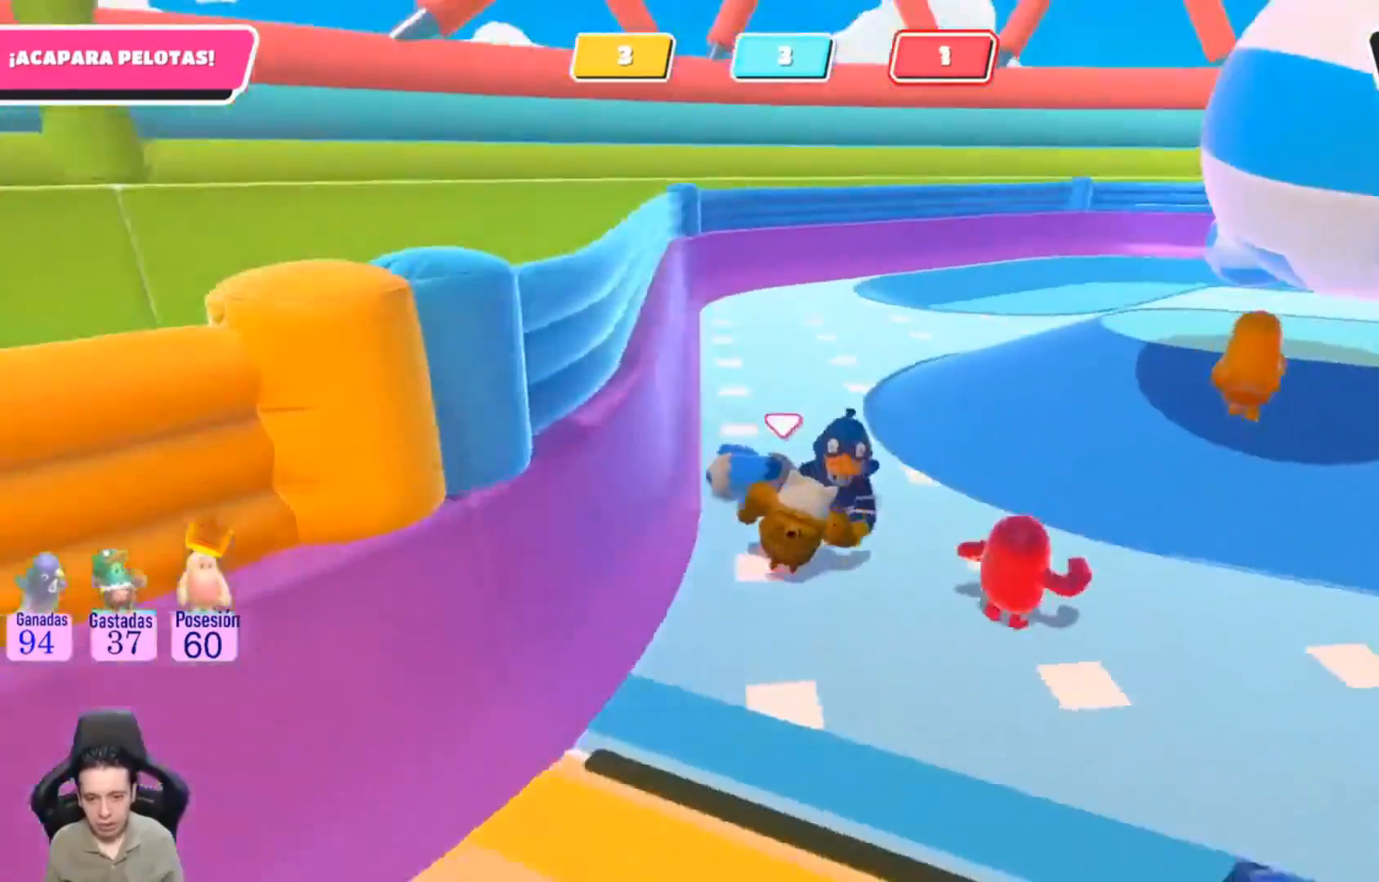
{"buttons": [], "left_stick": "up", "right_stick": "right", "events": [[167, "left_stick", "up"], [300, "right_stick", "right"]]}
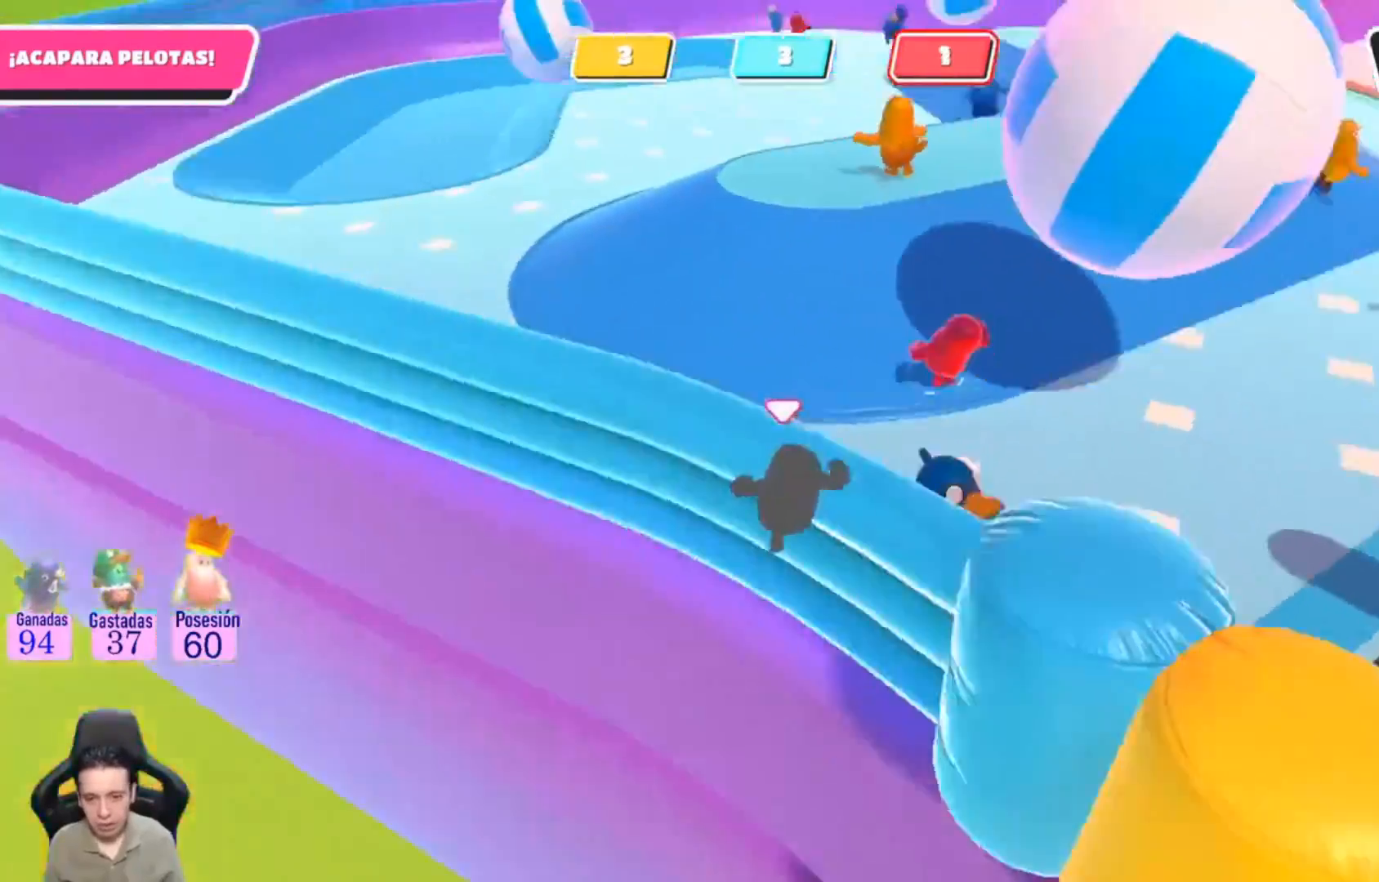
{"buttons": [], "left_stick": "up", "right_stick": "up-right", "events": [[233, "right_stick", "up-right"]]}
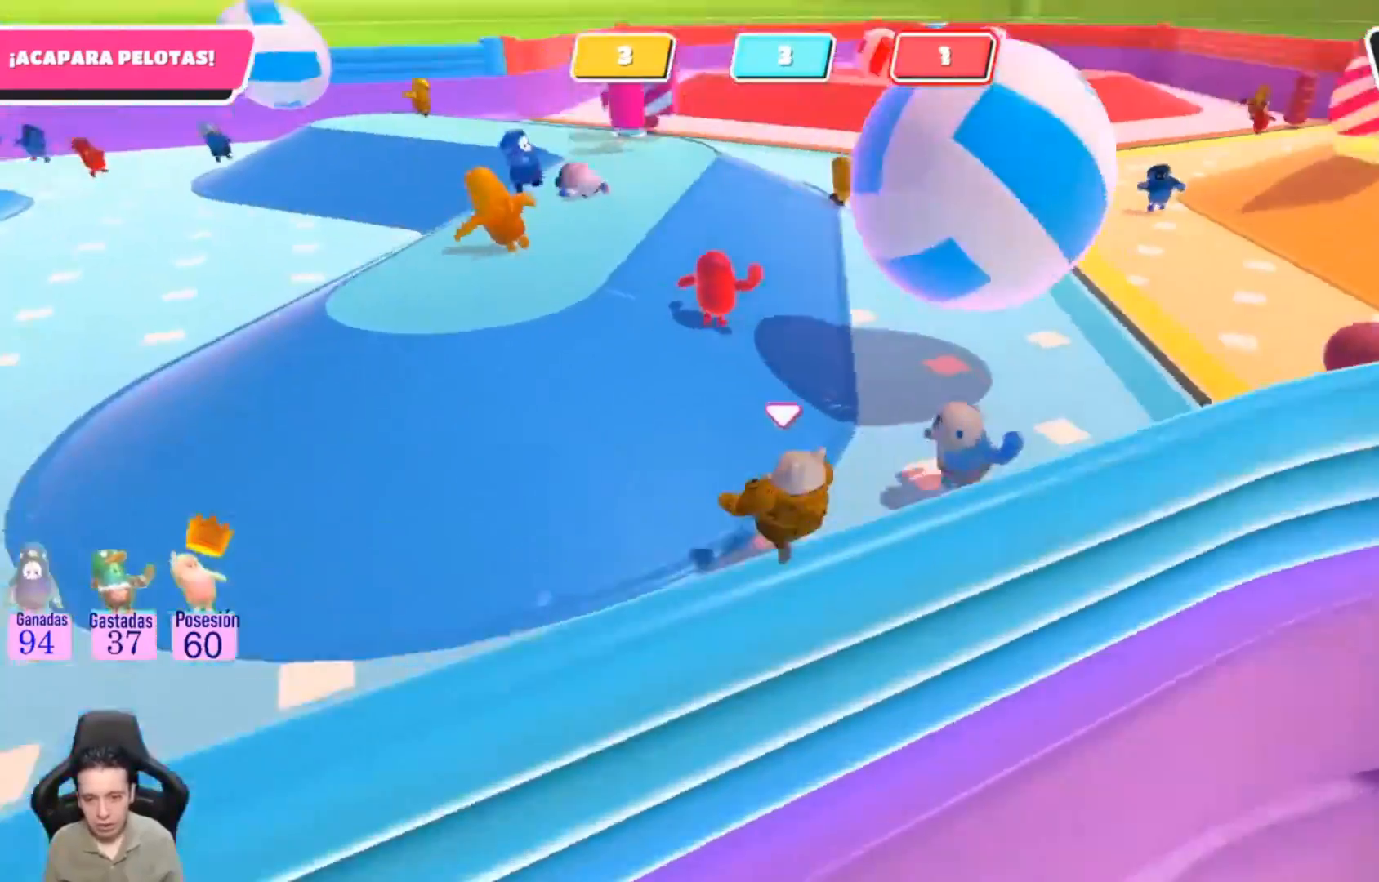
{"buttons": [], "left_stick": "up", "right_stick": "center", "events": [[333, "right_stick", "center"]]}
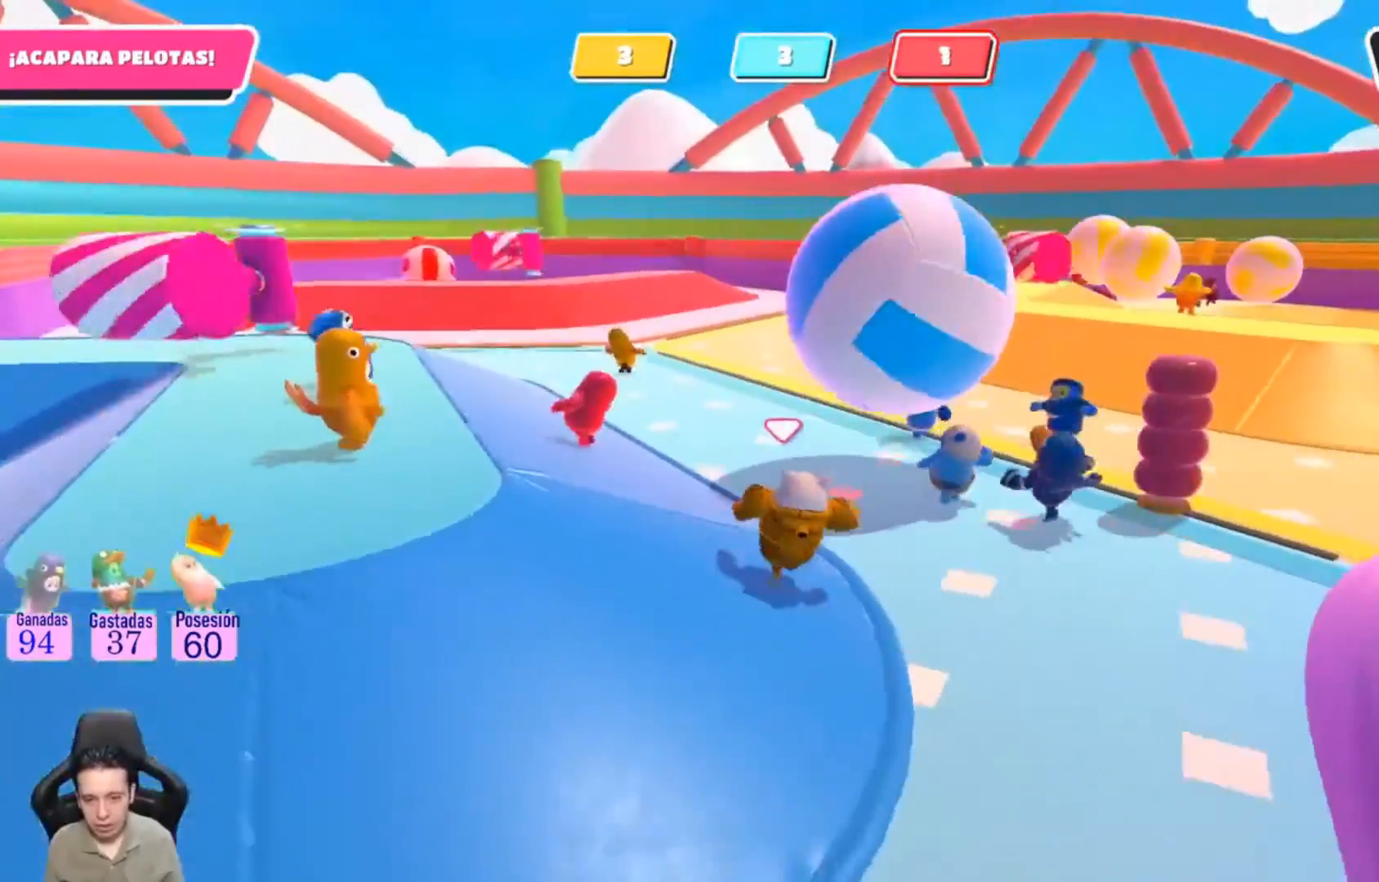
{"buttons": [], "left_stick": "up", "right_stick": "center", "events": []}
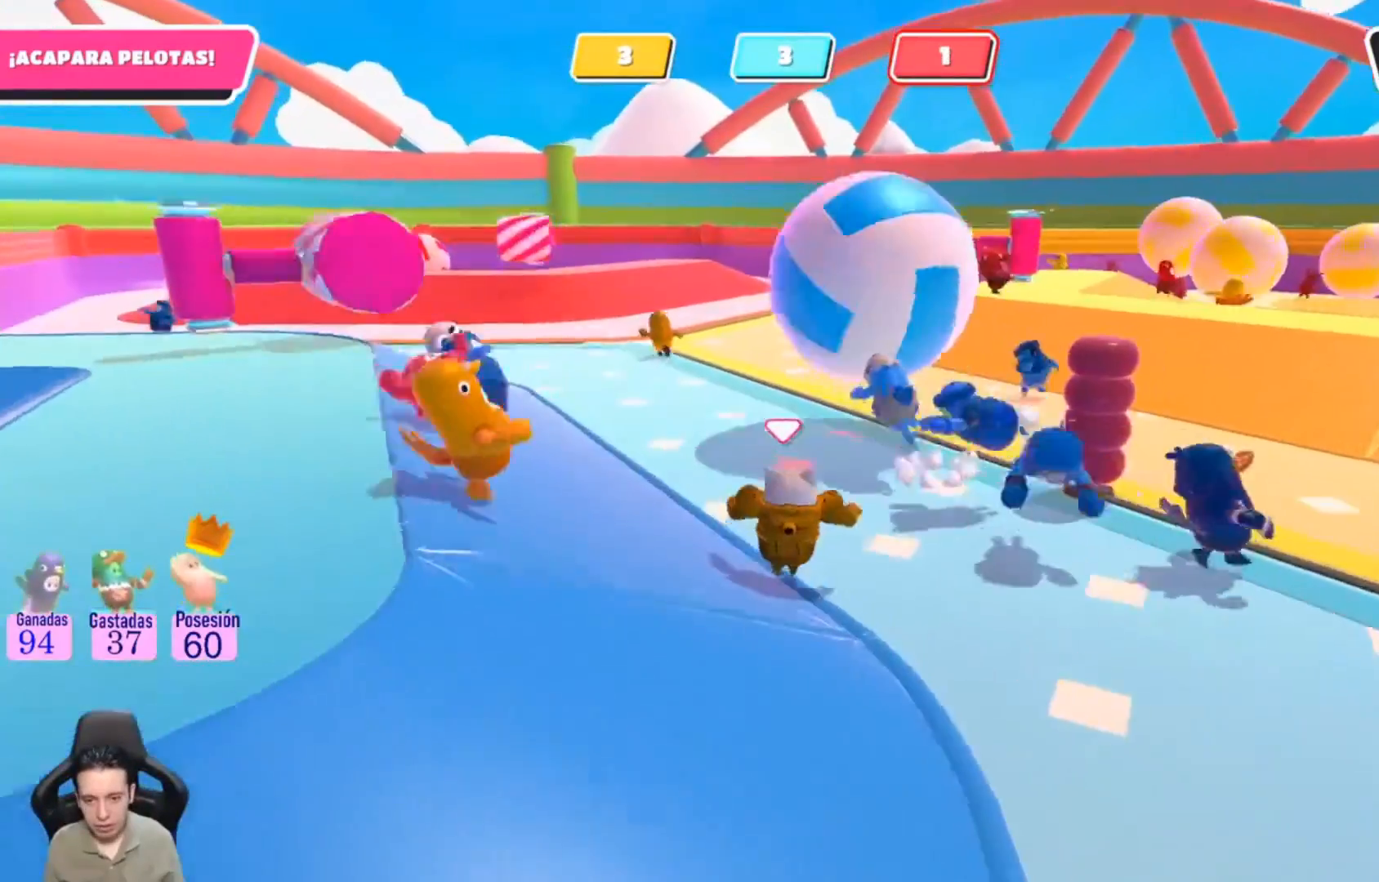
{"buttons": [], "left_stick": "up", "right_stick": "center", "events": []}
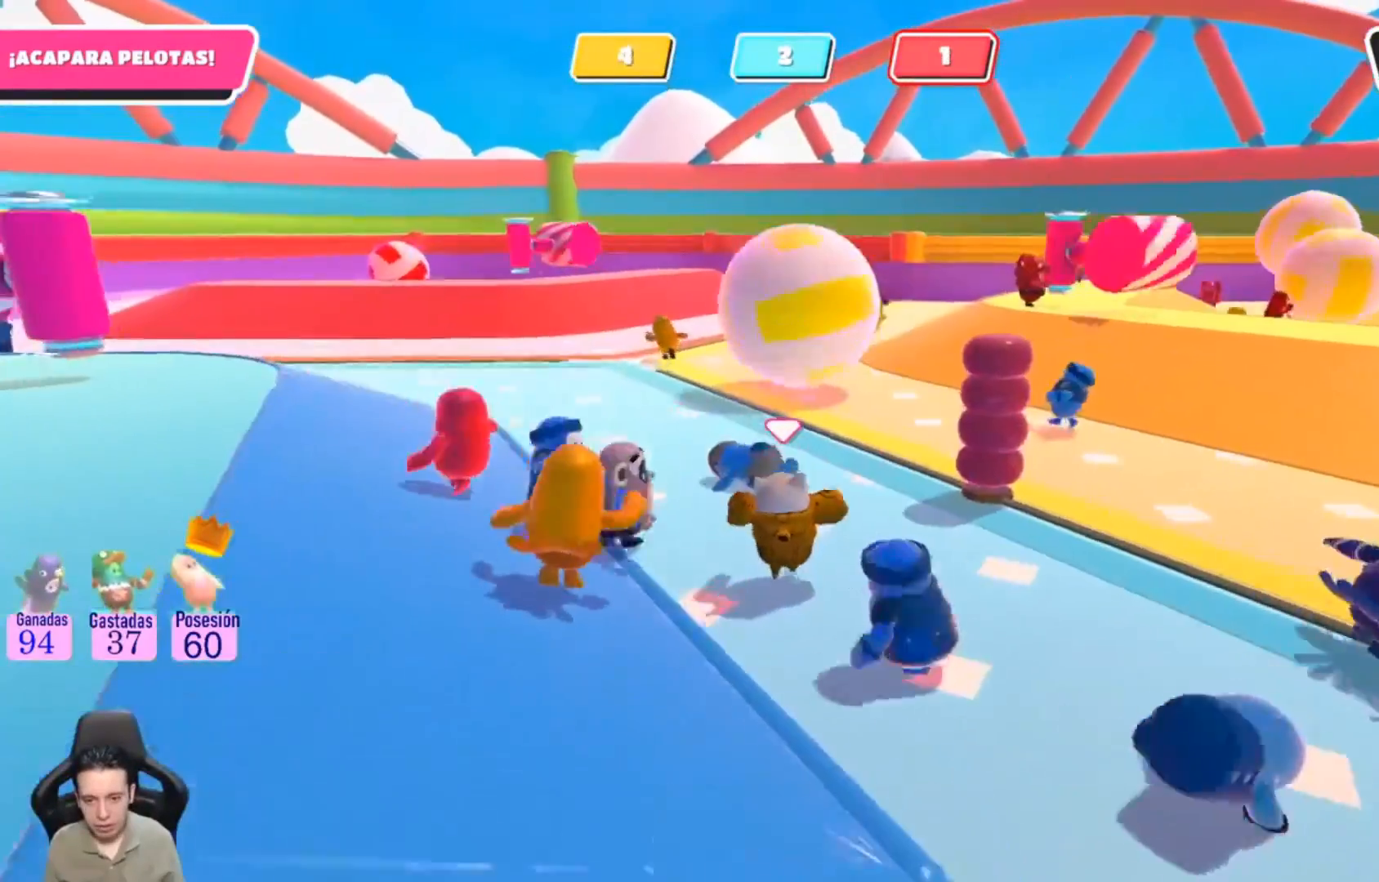
{"buttons": ["L1"], "left_stick": "center", "right_stick": "right", "events": [[300, "left_stick", "center"], [400, "right_stick", "right"], [500, "L1", "down"]]}
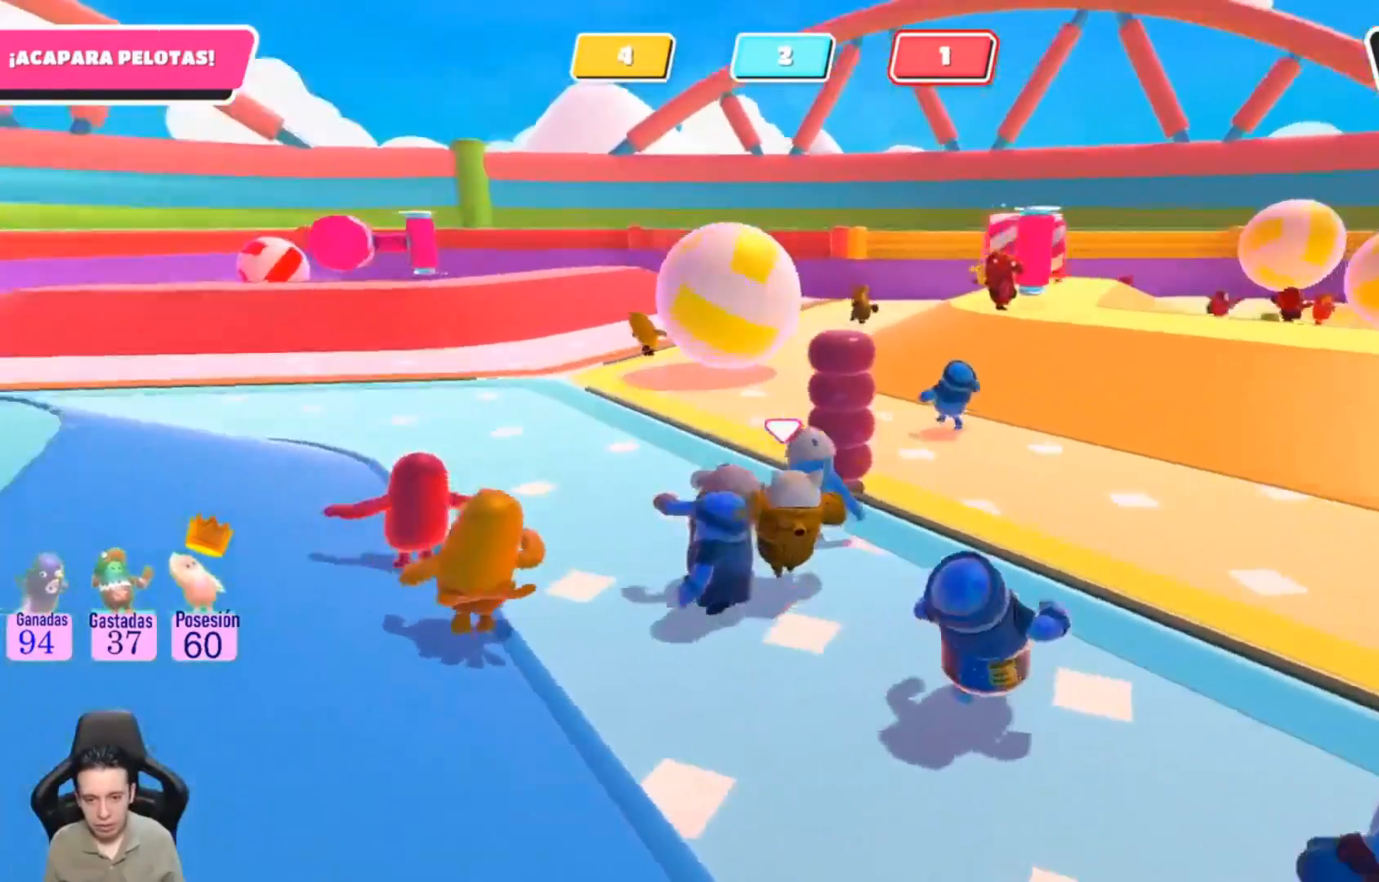
{"buttons": [], "left_stick": "center", "right_stick": "left", "events": [[100, "right_stick", "center"], [233, "L1", "up"], [367, "right_stick", "left"]]}
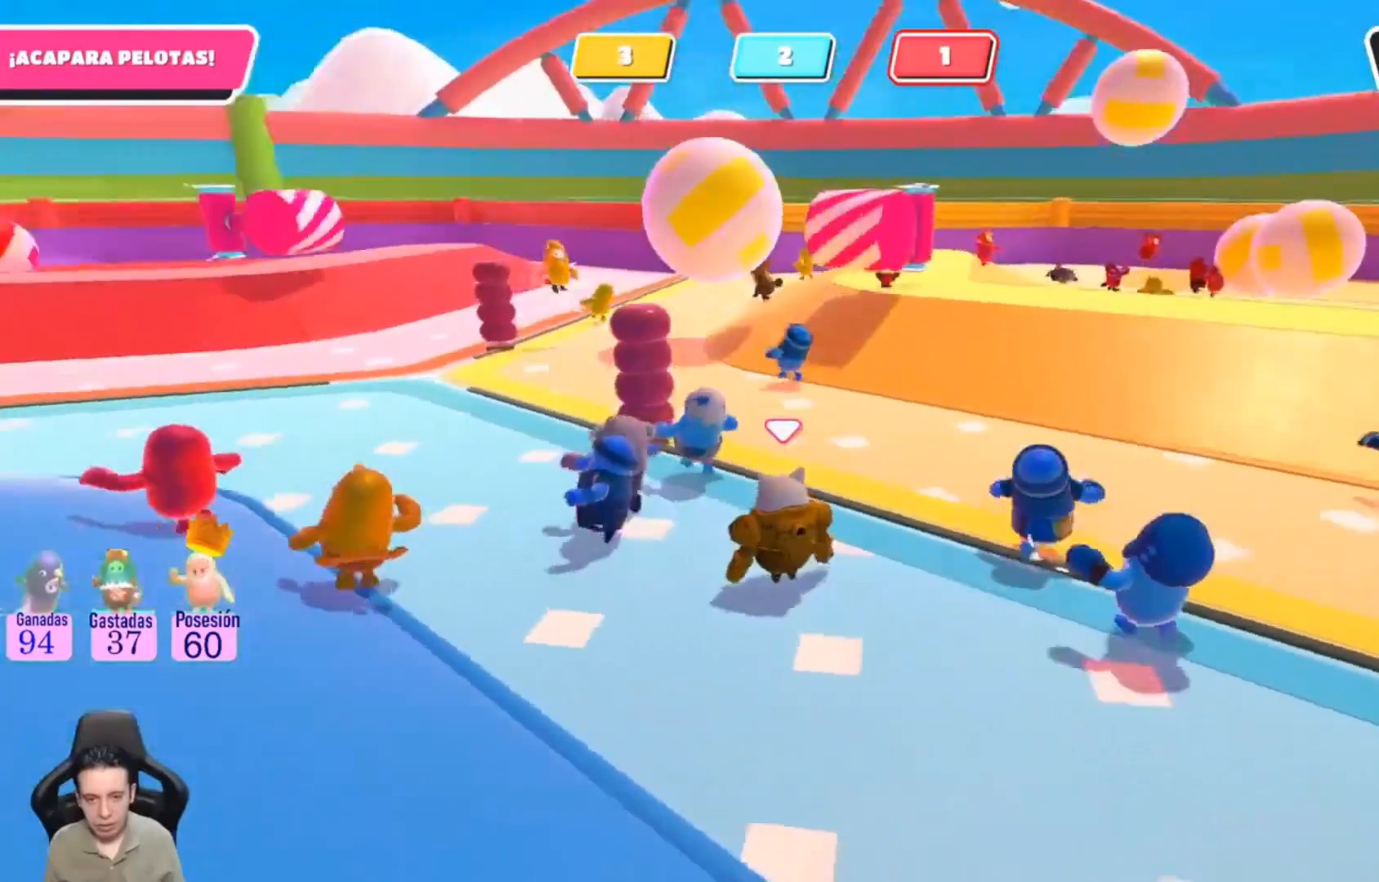
{"buttons": [], "left_stick": "up", "right_stick": "right", "events": [[100, "right_stick", "center"], [267, "right_stick", "right"], [300, "left_stick", "up"]]}
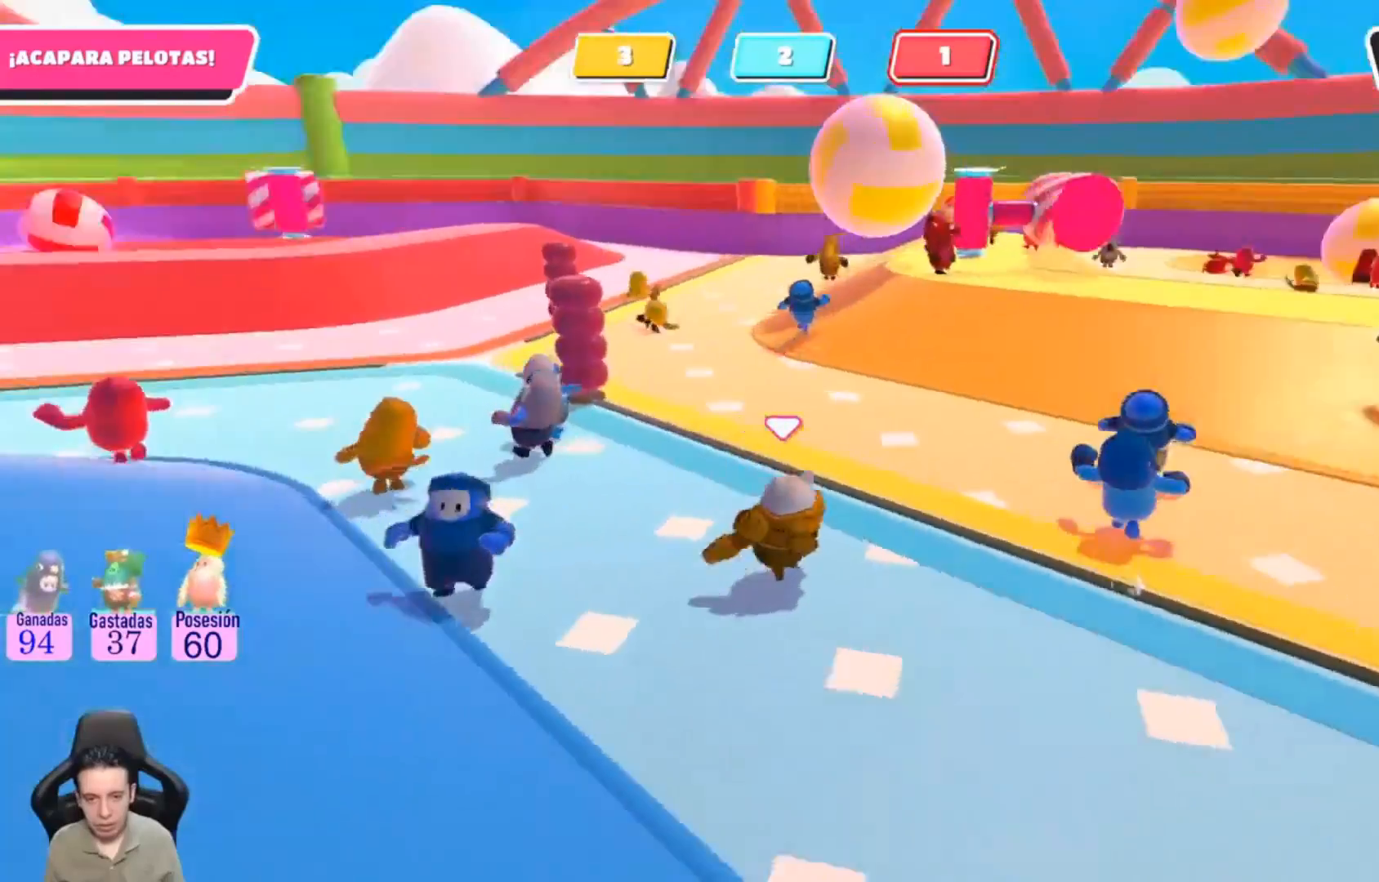
{"buttons": [], "left_stick": "left", "right_stick": "center", "events": [[67, "right_stick", "center"], [267, "left_stick", "up-left"], [467, "left_stick", "left"]]}
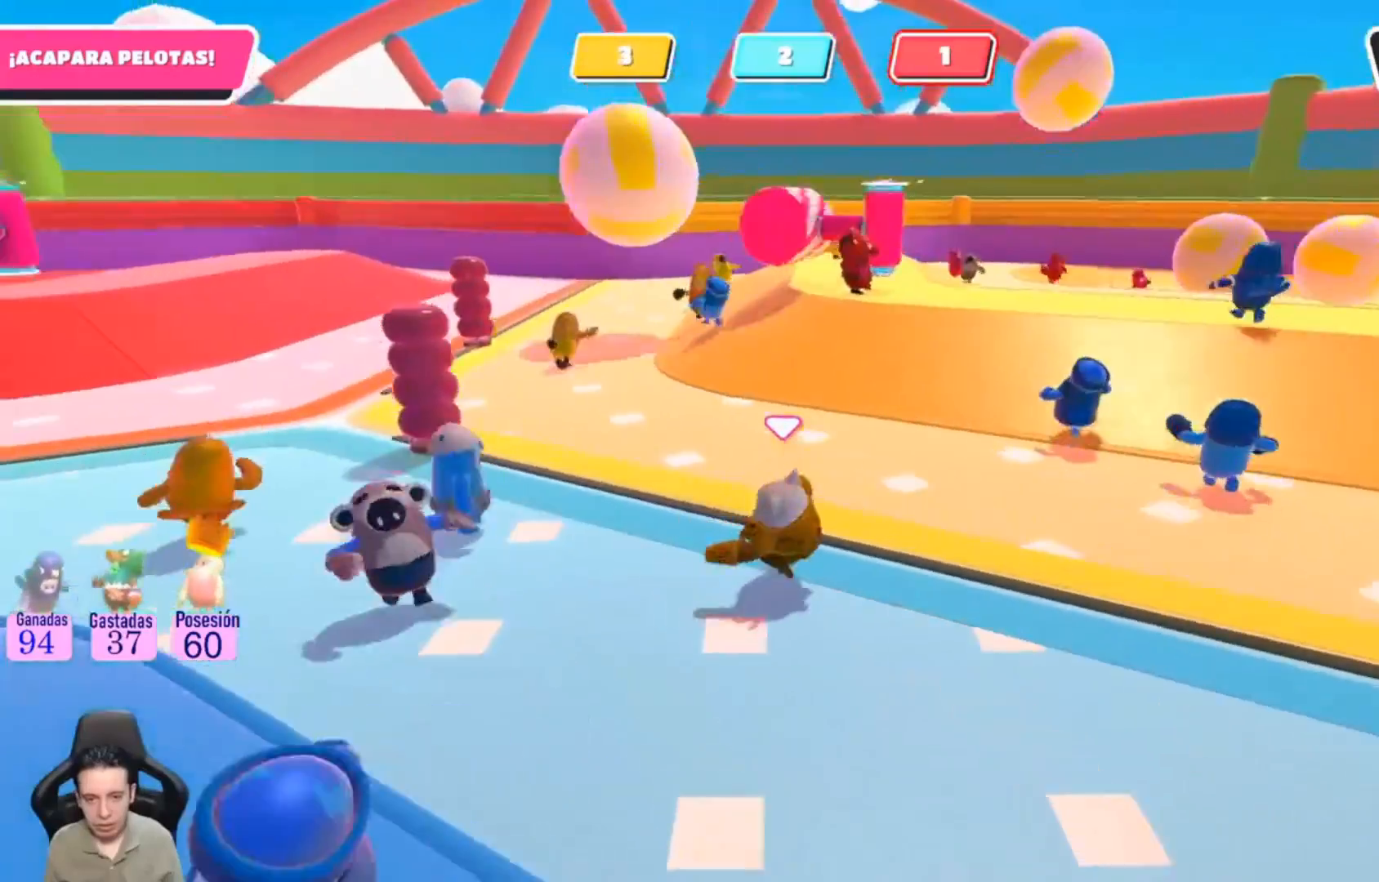
{"buttons": [], "left_stick": "down-left", "right_stick": "right", "events": [[500, "left_stick", "down-left"], [500, "right_stick", "right"]]}
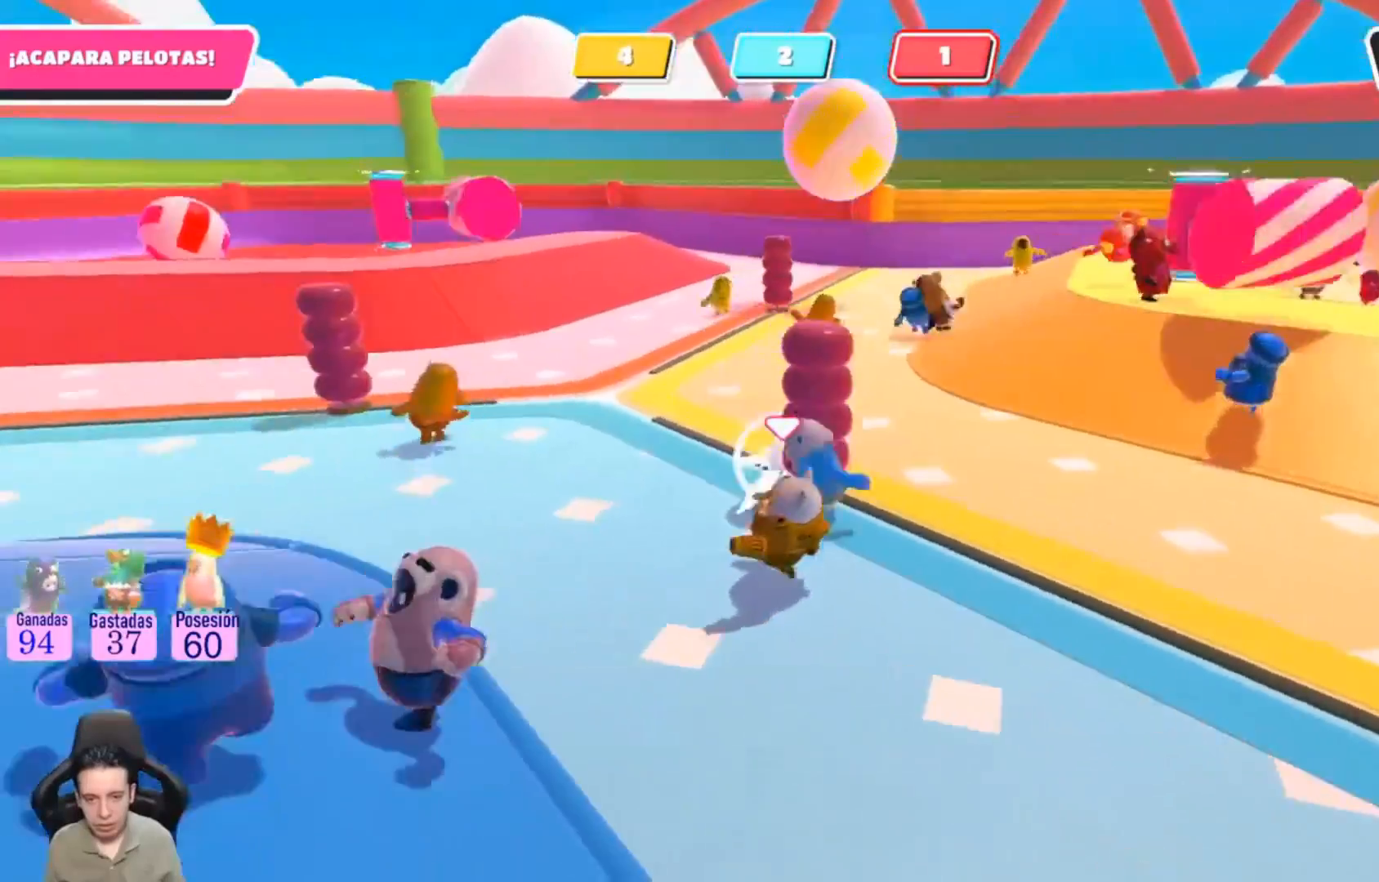
{"buttons": [], "left_stick": "right", "right_stick": "center", "events": [[100, "left_stick", "down"], [233, "left_stick", "center"], [233, "right_stick", "center"], [367, "left_stick", "right"]]}
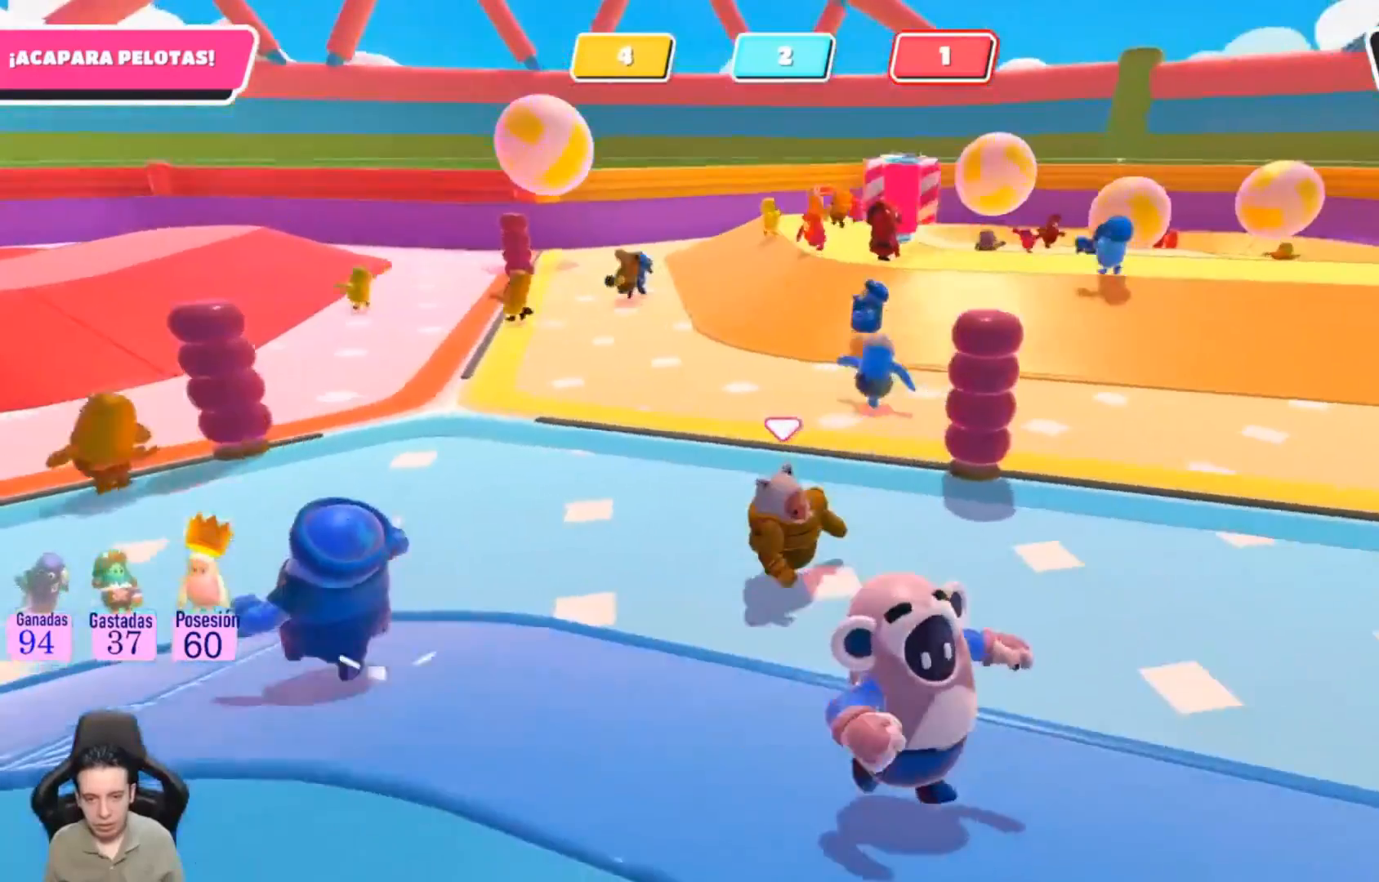
{"buttons": [], "left_stick": "right", "right_stick": "center", "events": []}
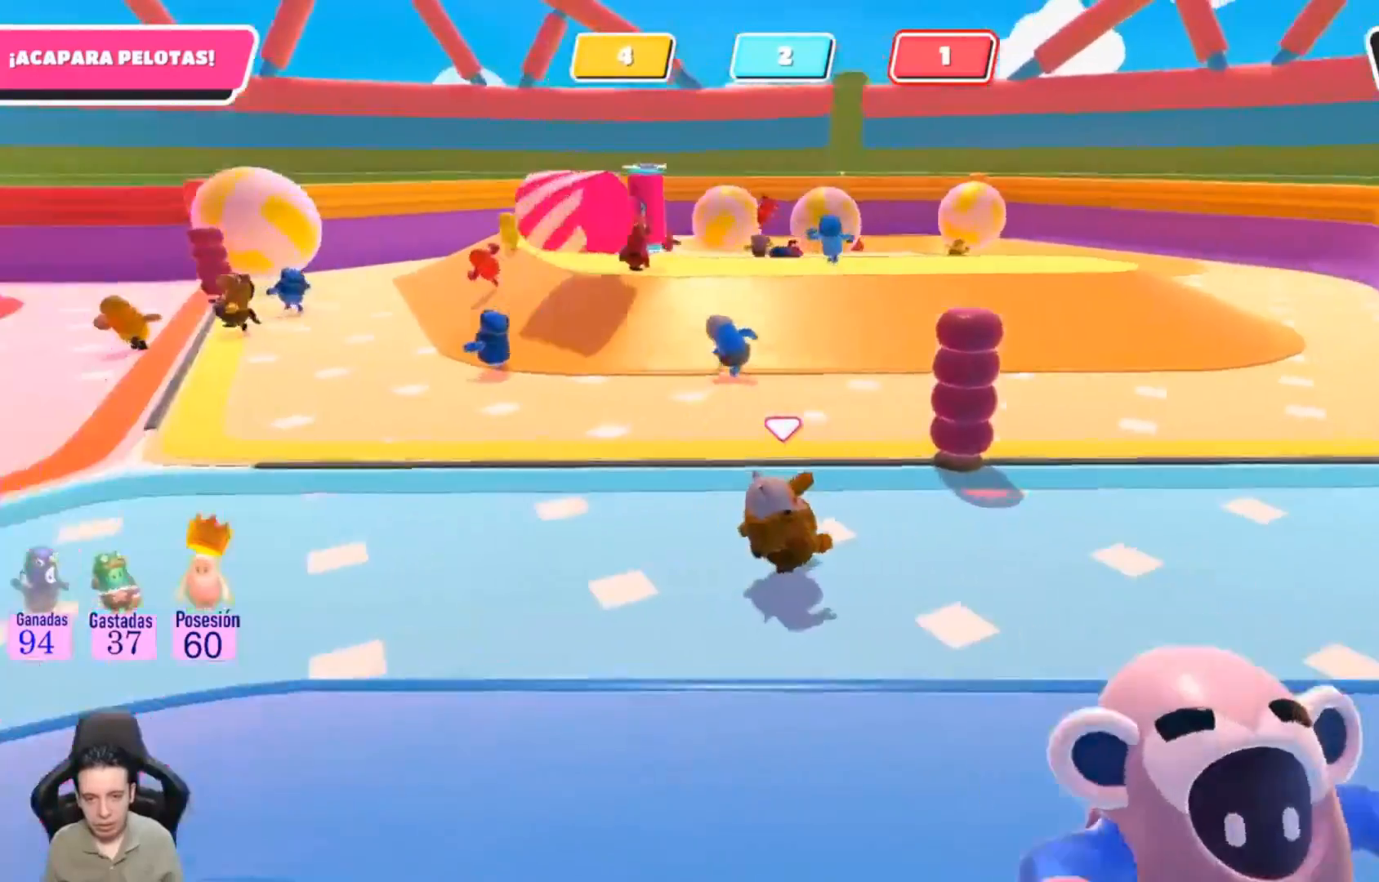
{"buttons": [], "left_stick": "down-left", "right_stick": "center", "events": [[133, "right_stick", "left"], [300, "left_stick", "down"], [467, "left_stick", "down-left"], [500, "right_stick", "center"]]}
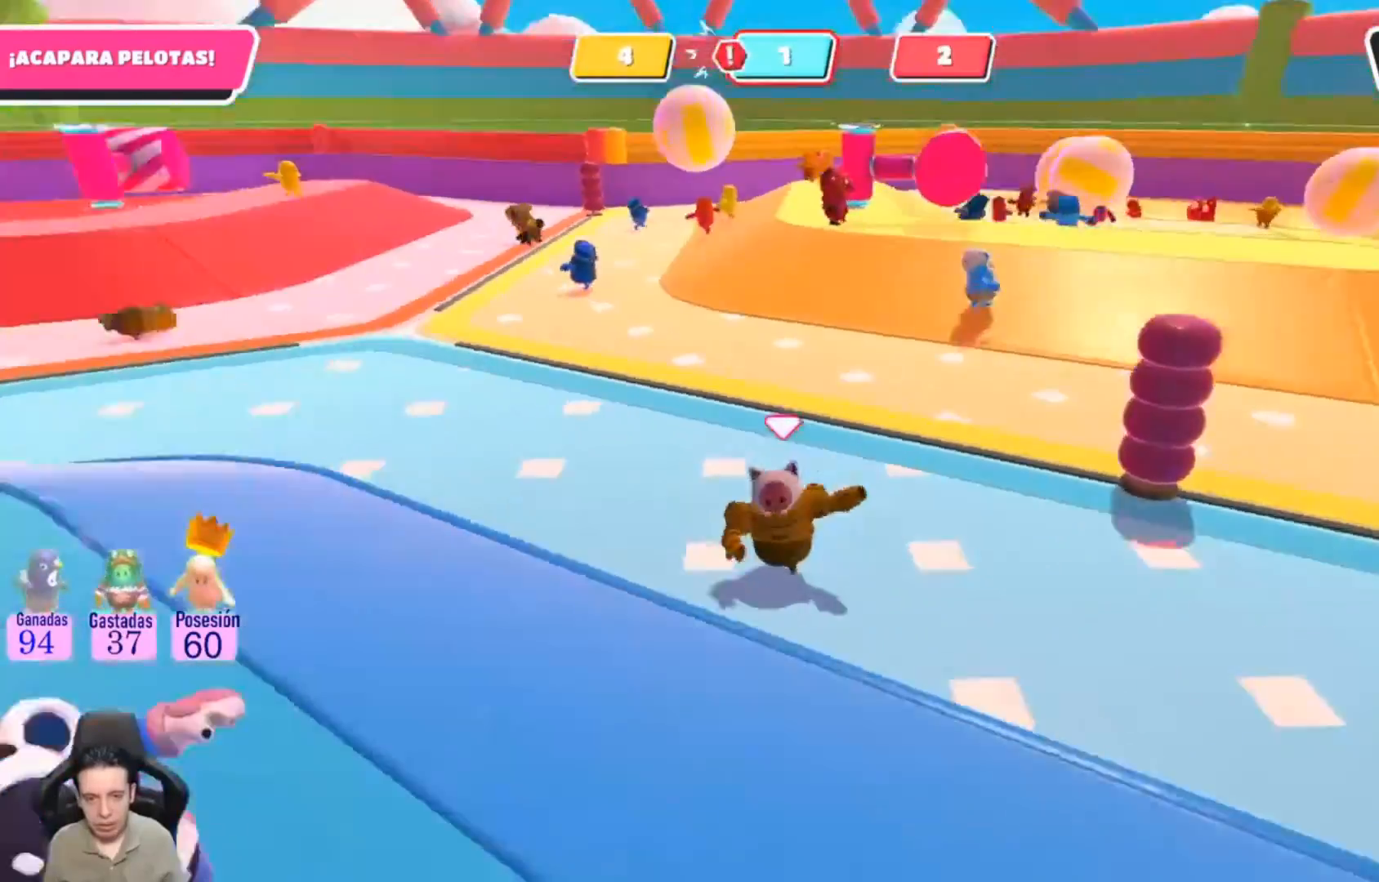
{"buttons": [], "left_stick": "center", "right_stick": "center", "events": [[100, "left_stick", "left"], [267, "L1", "down"], [333, "L1", "up"], [367, "left_stick", "center"]]}
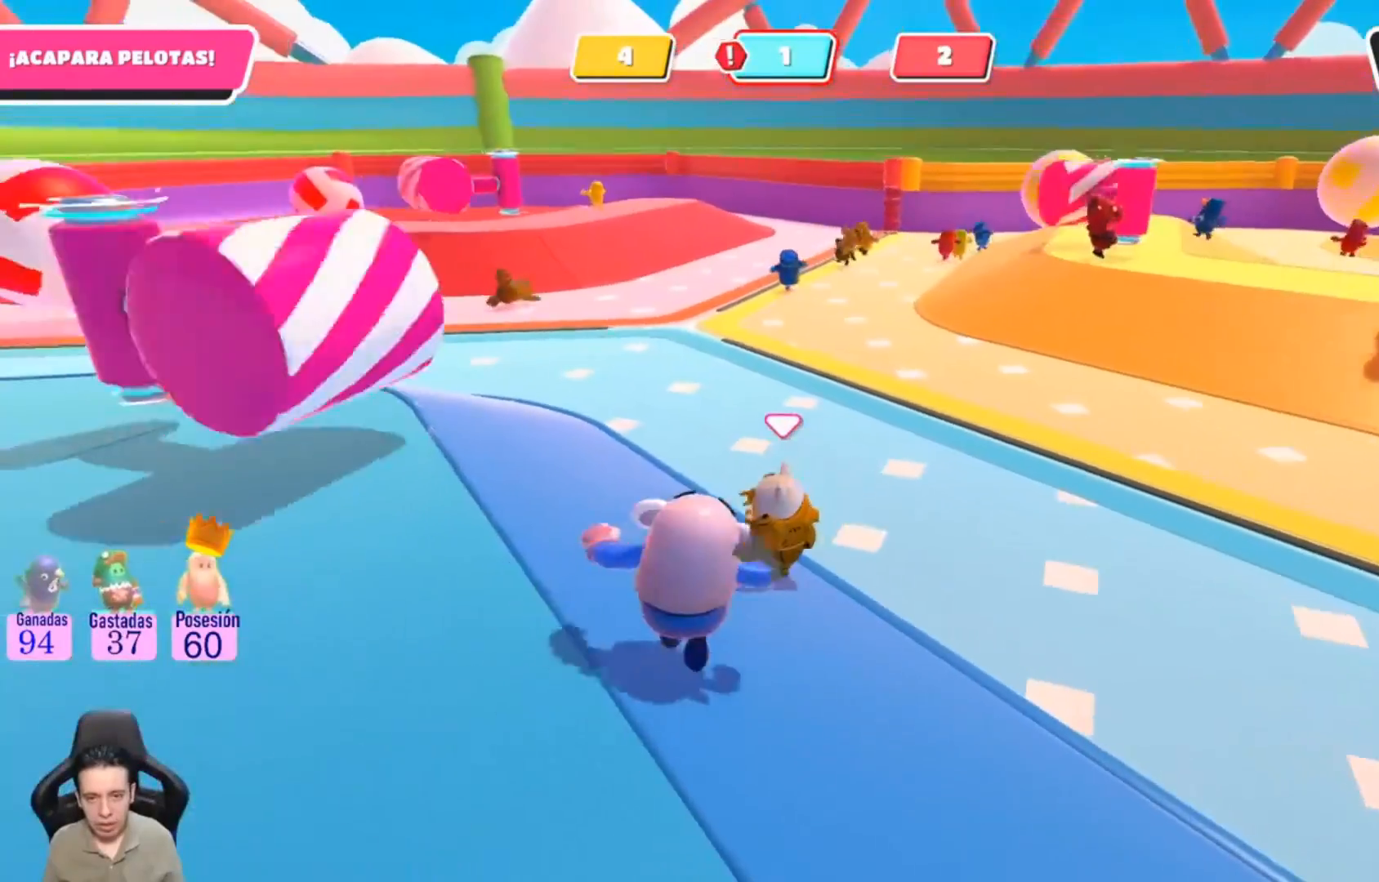
{"buttons": [], "left_stick": "up-right", "right_stick": "center", "events": [[467, "left_stick", "up-right"]]}
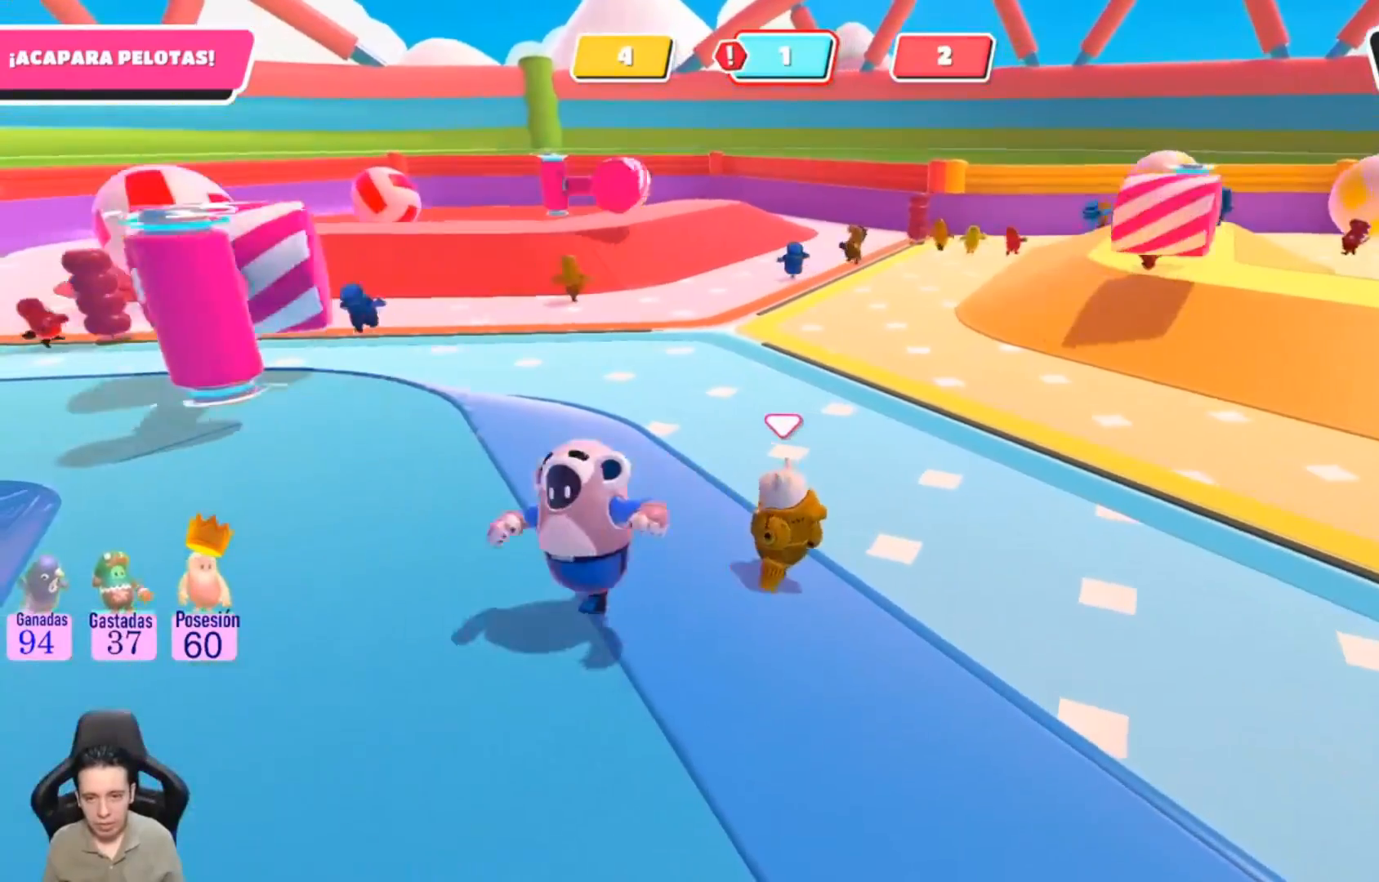
{"buttons": [], "left_stick": "right", "right_stick": "center", "events": [[67, "right_stick", "right"], [200, "right_stick", "down"], [267, "right_stick", "center"], [300, "left_stick", "right"]]}